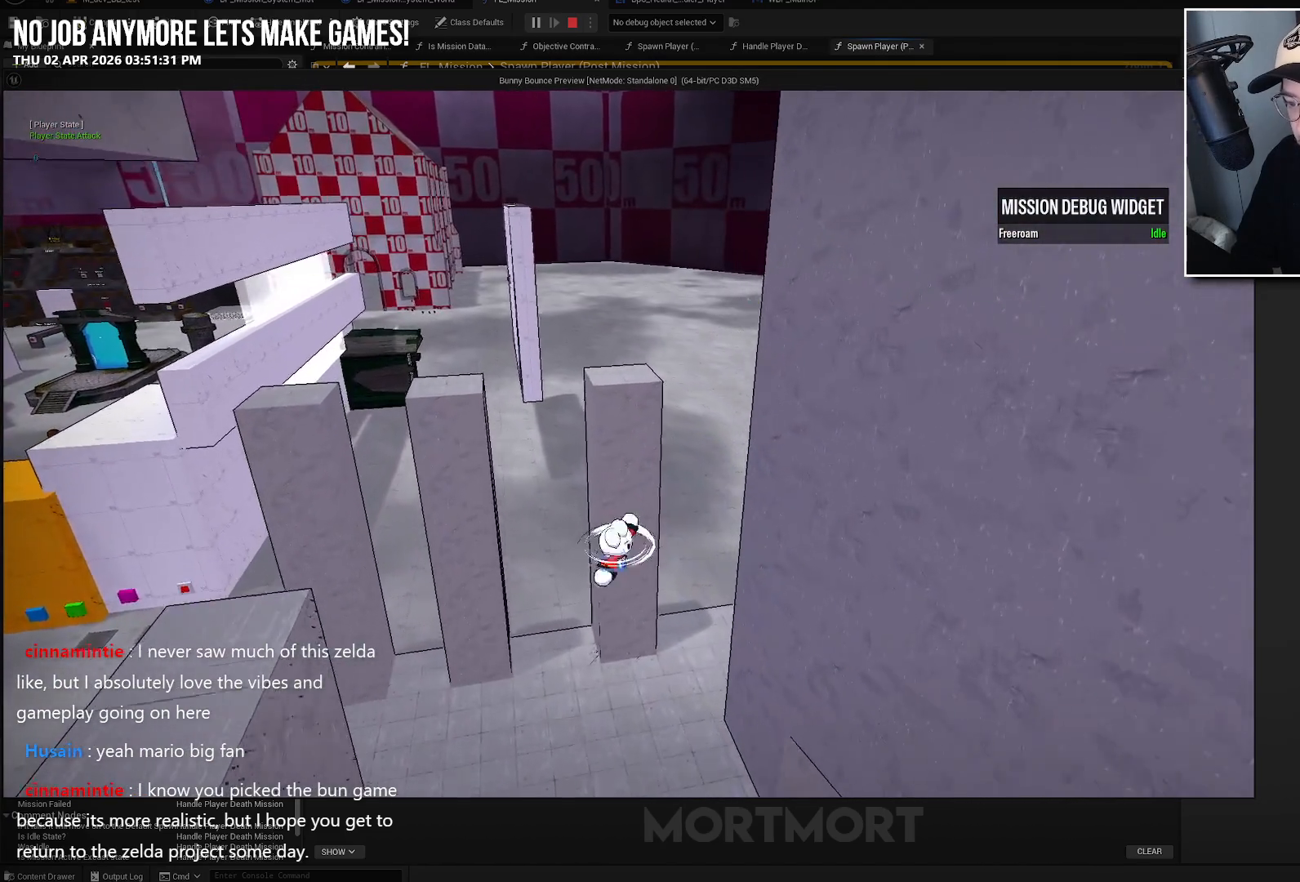
Gameplay with a controller (Xbox layout); each line is a JSON object with the inputs held at the frame after it. "events" lists button and stick changes between this image and that frame as [ms after this image, input, new state], when the widget could be followed in between.
{"buttons": [], "left_stick": "up-left", "right_stick": "left", "events": [[17, "X", "up"], [250, "L2", "down"], [333, "right_stick", "up-left"], [417, "left_stick", "up-left"], [433, "L2", "up"], [500, "right_stick", "left"]]}
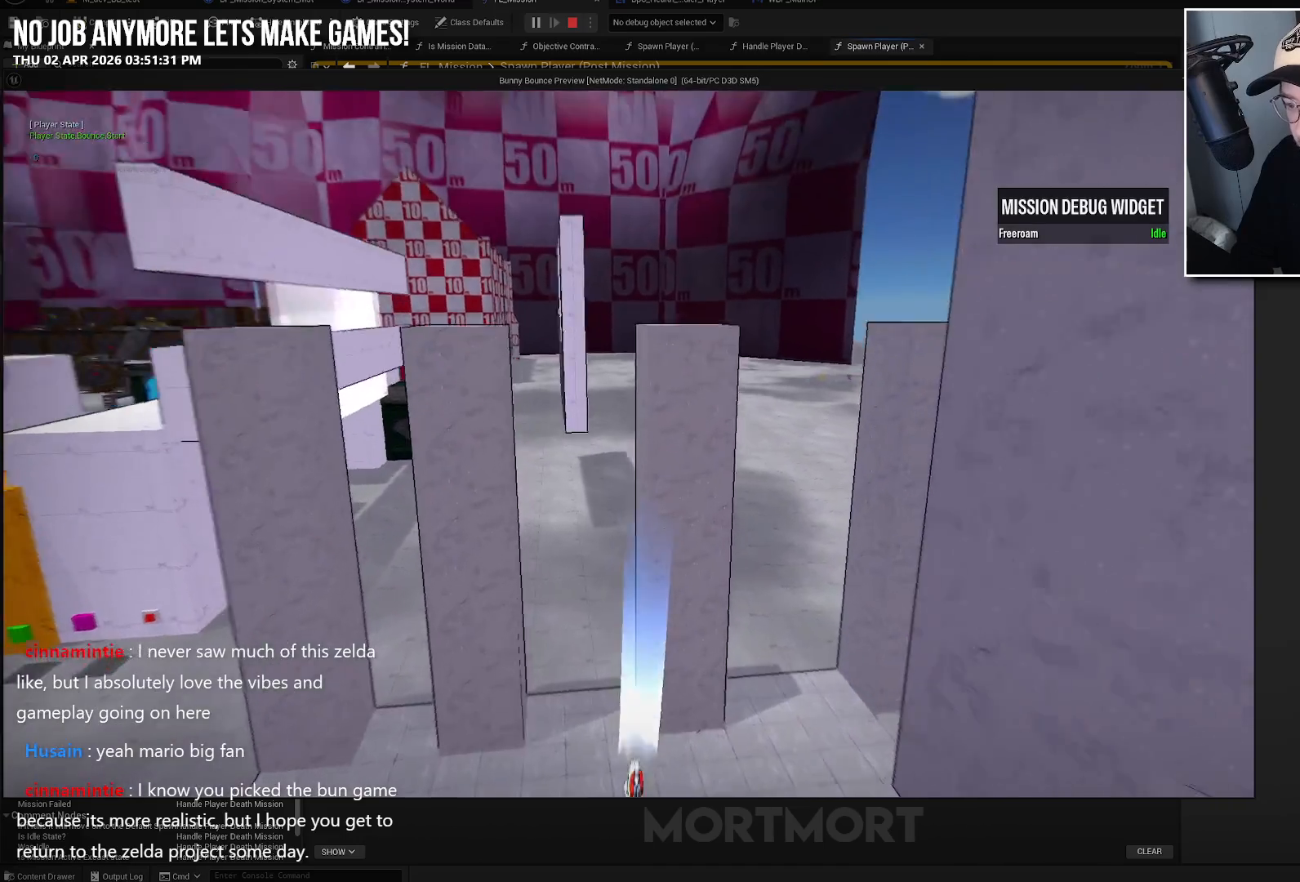
{"buttons": [], "left_stick": "up-left", "right_stick": "down-left", "events": [[167, "right_stick", "center"], [283, "right_stick", "down"], [400, "right_stick", "down-left"]]}
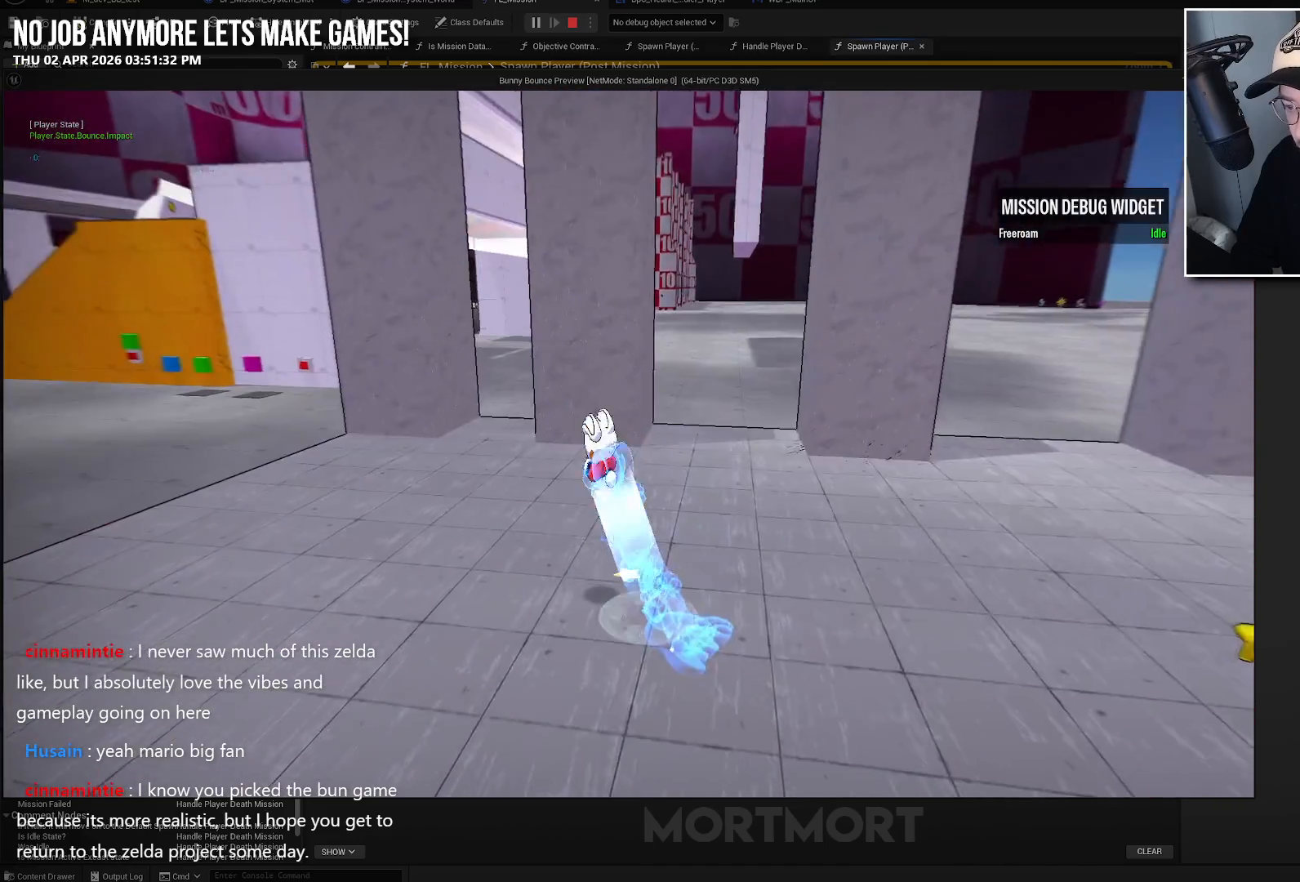
{"buttons": [], "left_stick": "up-left", "right_stick": "center", "events": [[17, "right_stick", "up"], [217, "right_stick", "center"]]}
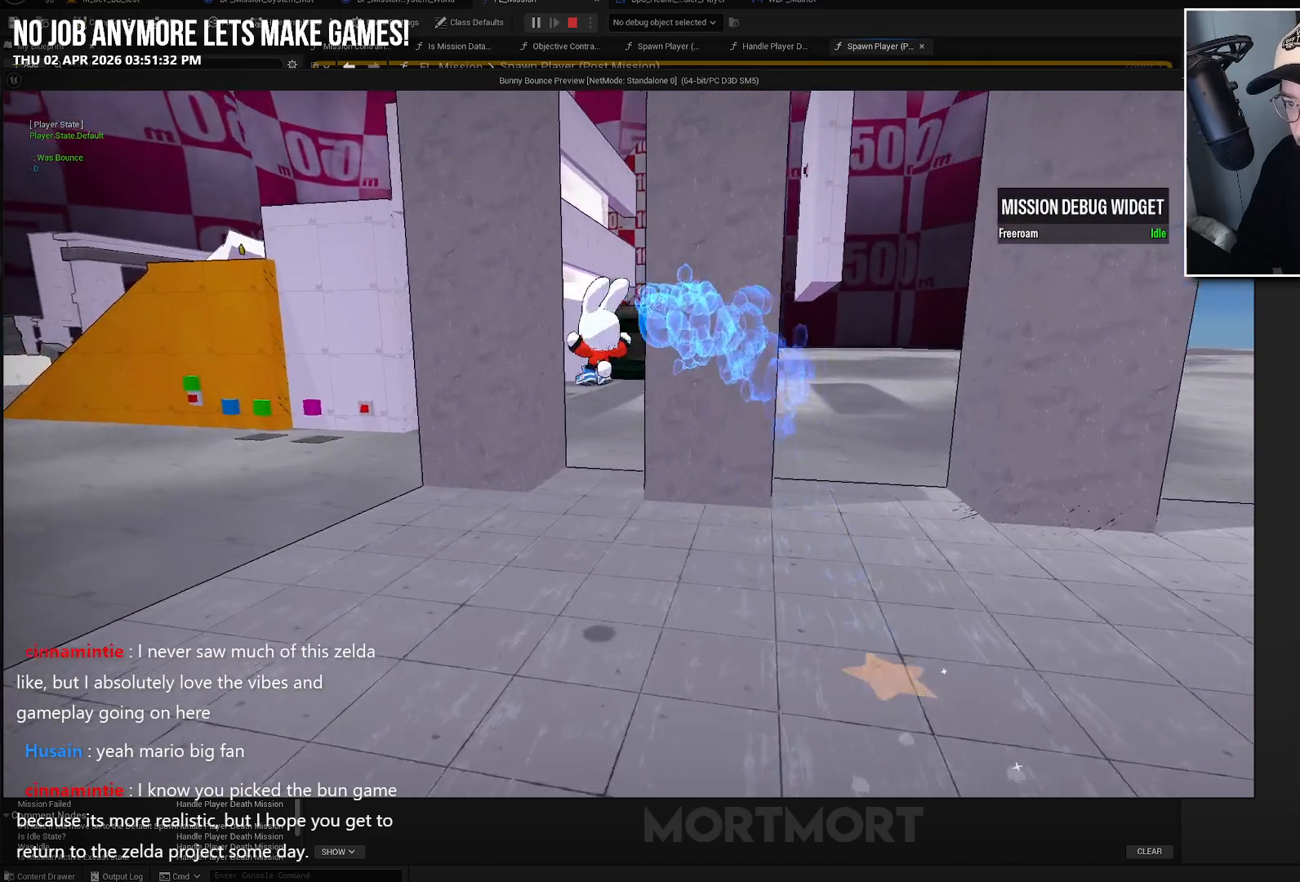
{"buttons": [], "left_stick": "up-left", "right_stick": "center", "events": []}
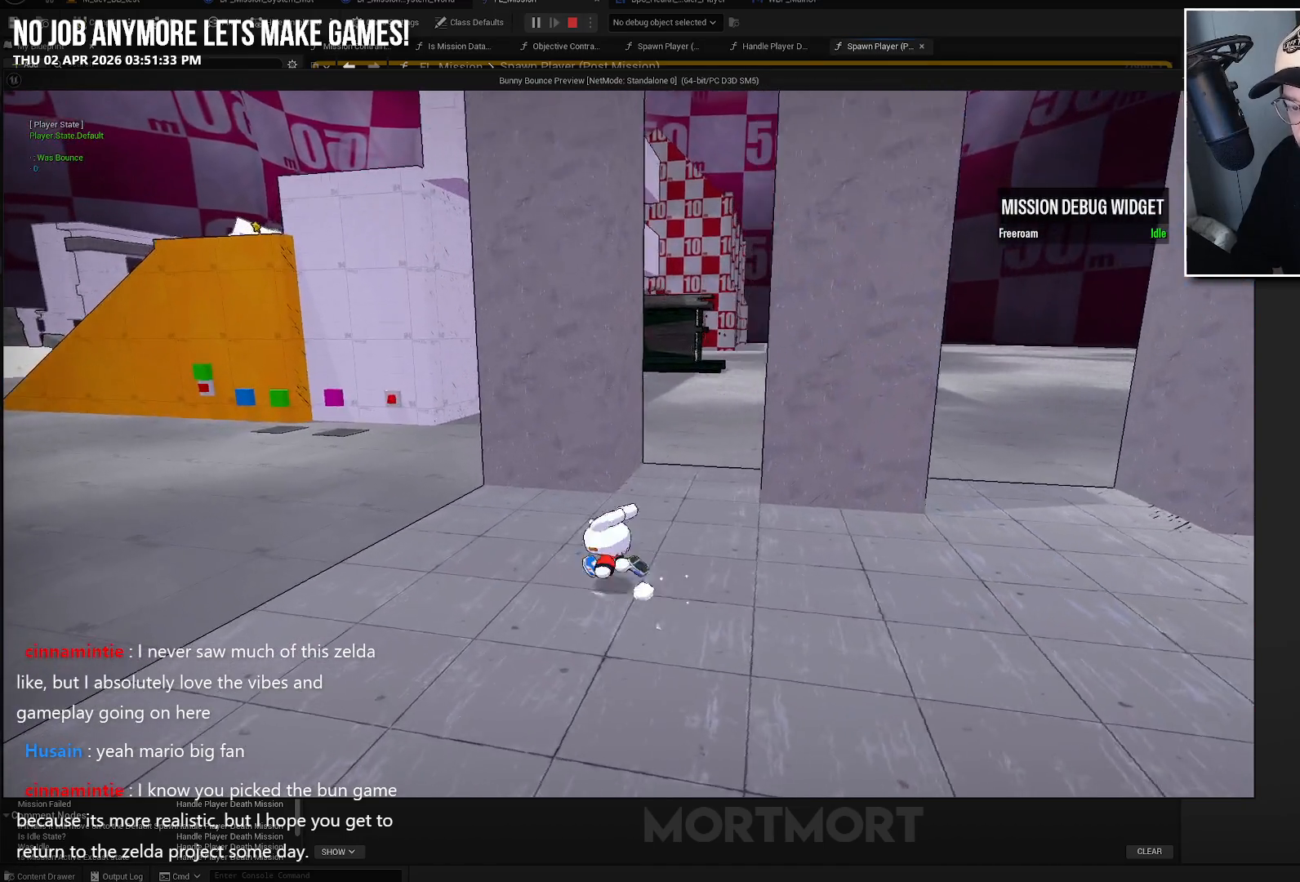
{"buttons": ["X"], "left_stick": "up-left", "right_stick": "center", "events": [[233, "A", "down"], [383, "X", "down"], [417, "A", "up"]]}
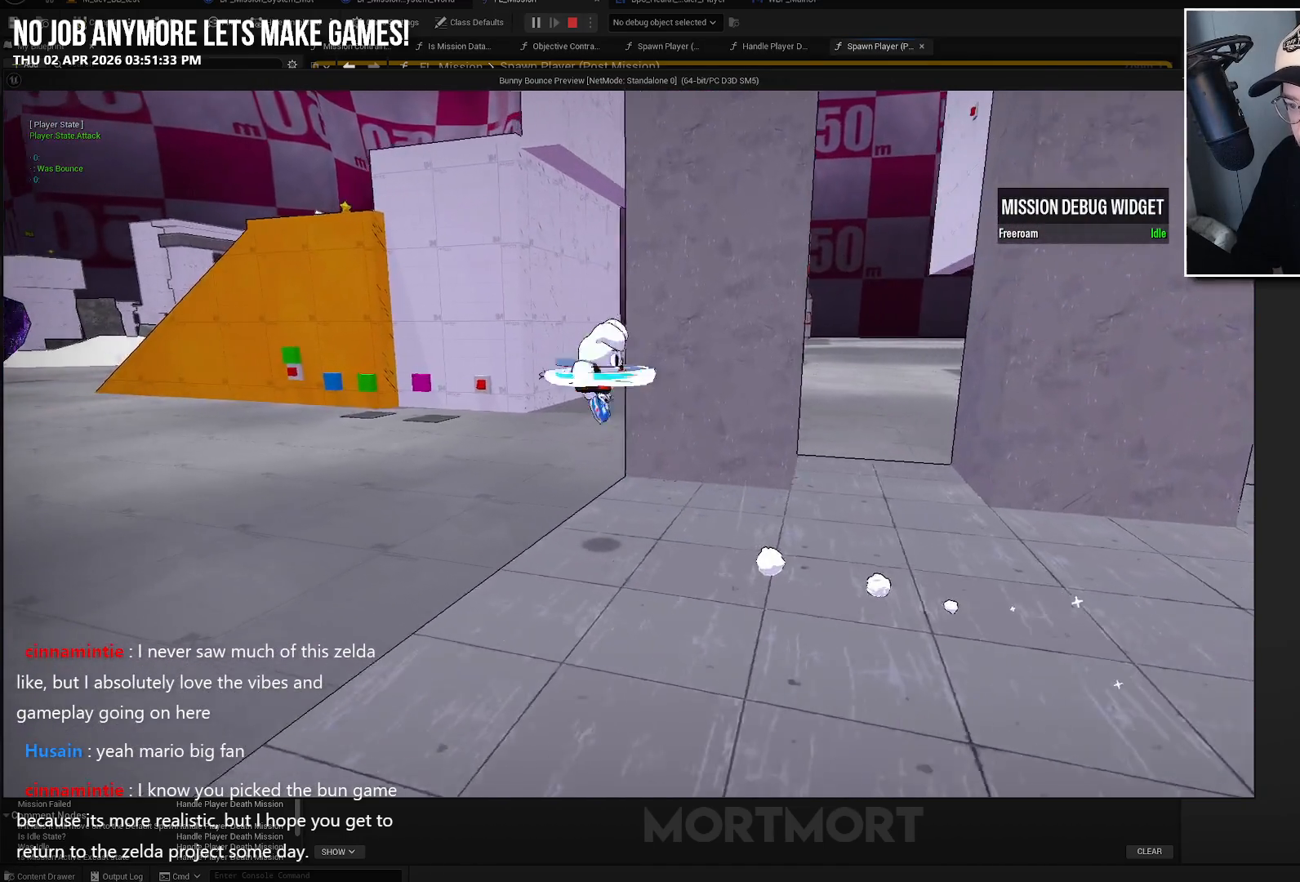
{"buttons": [], "left_stick": "up-left", "right_stick": "center", "events": [[50, "X", "up"], [333, "B", "down"], [450, "B", "up"]]}
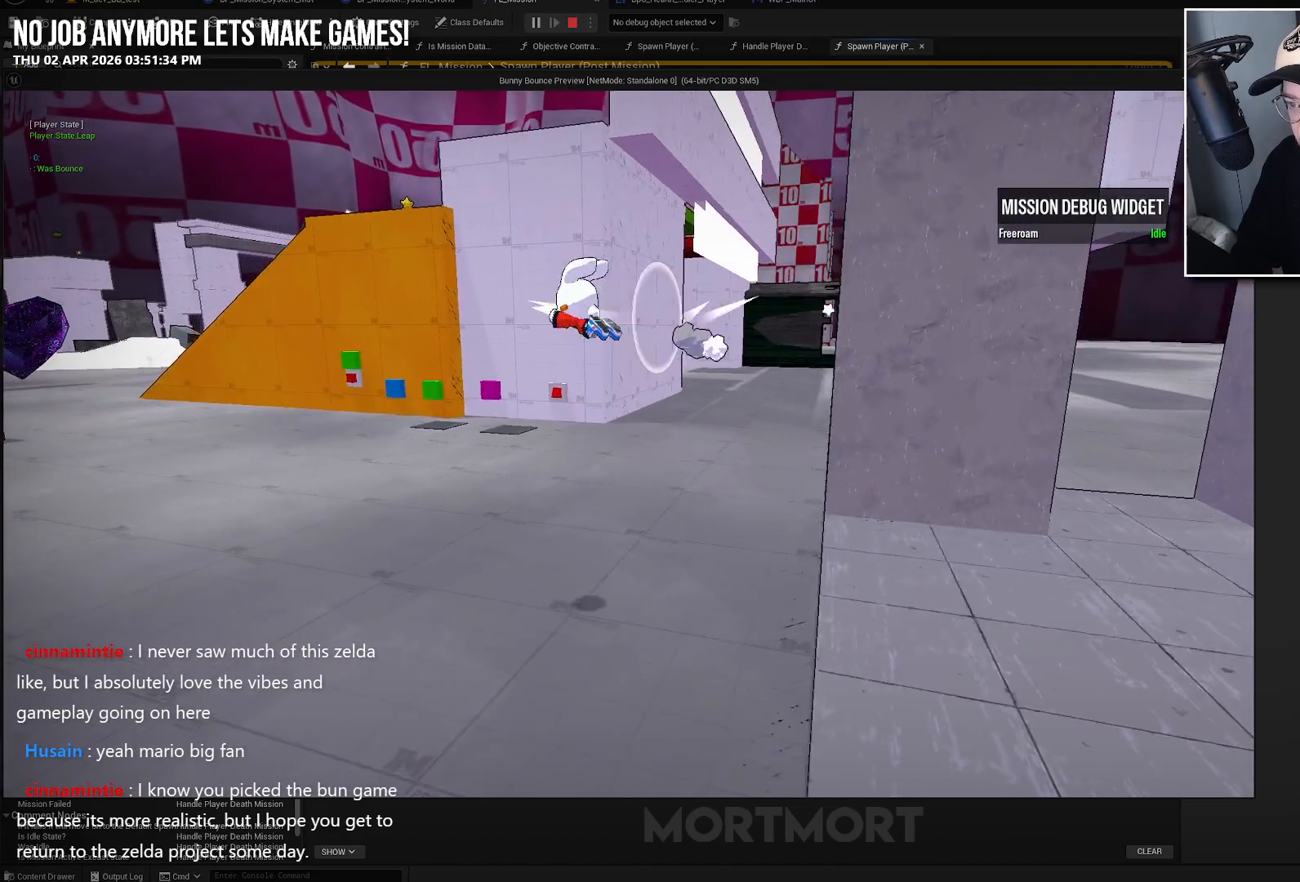
{"buttons": [], "left_stick": "up-left", "right_stick": "center", "events": []}
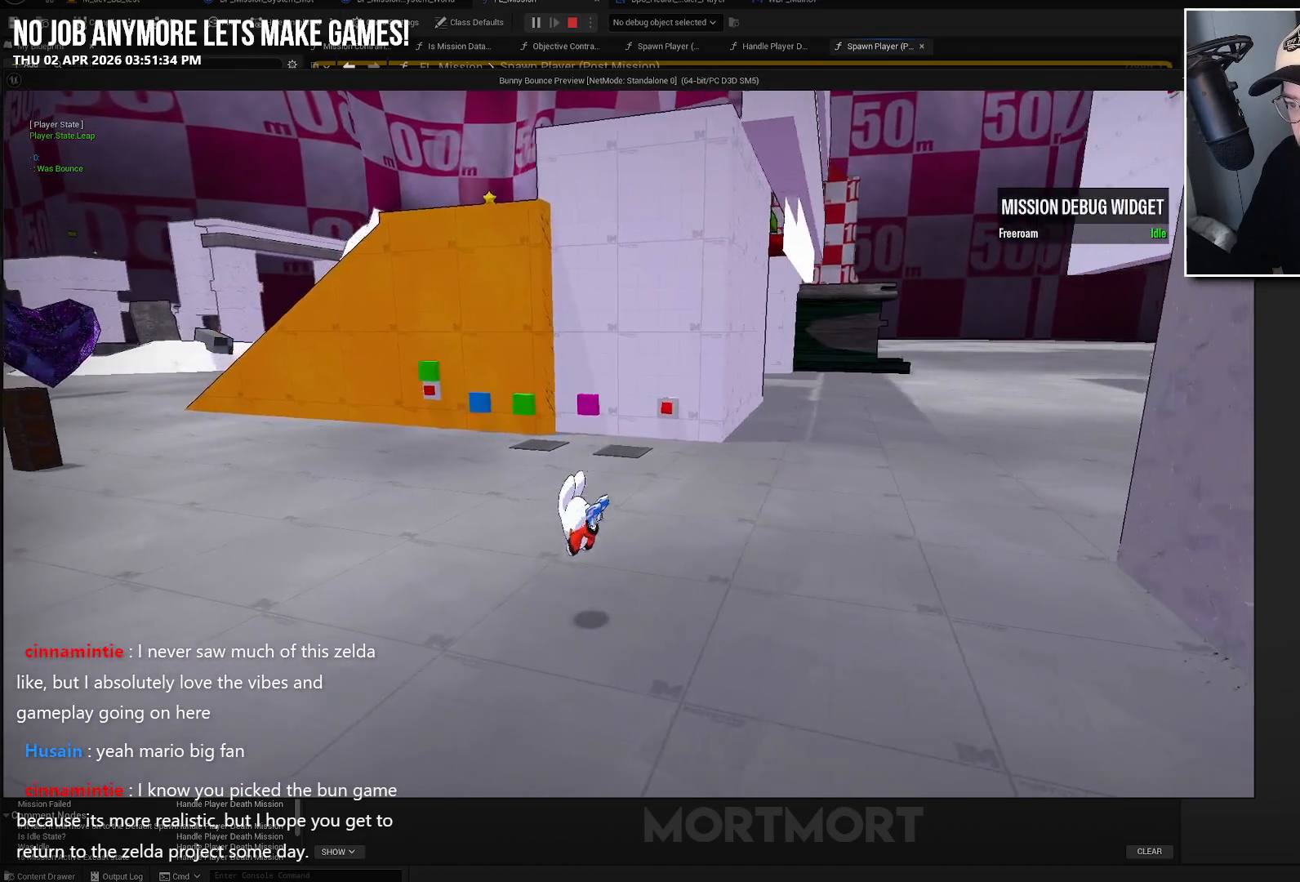
{"buttons": [], "left_stick": "up-left", "right_stick": "center", "events": [[133, "A", "down"], [233, "A", "up"], [333, "X", "down"], [467, "X", "up"]]}
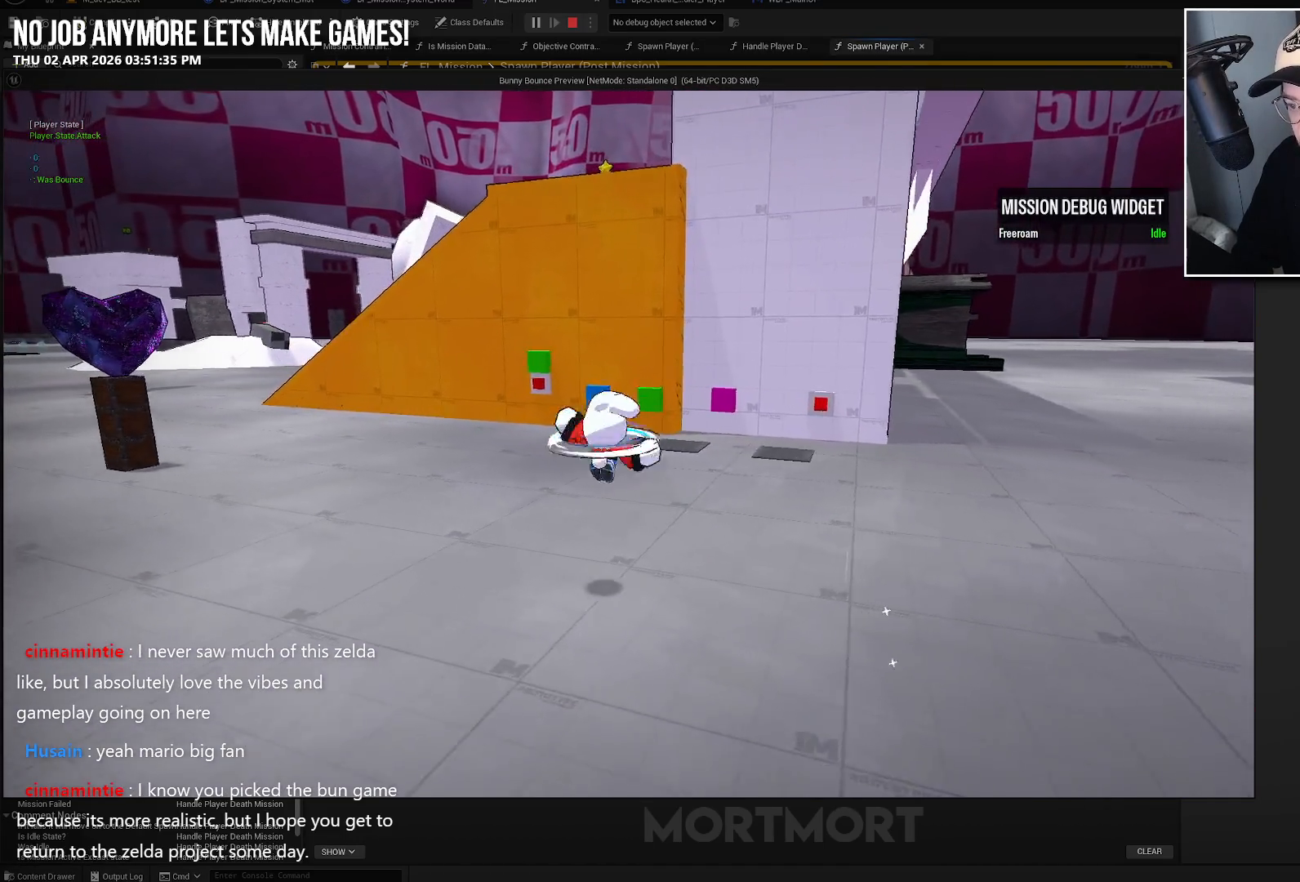
{"buttons": [], "left_stick": "left", "right_stick": "center", "events": [[450, "left_stick", "left"]]}
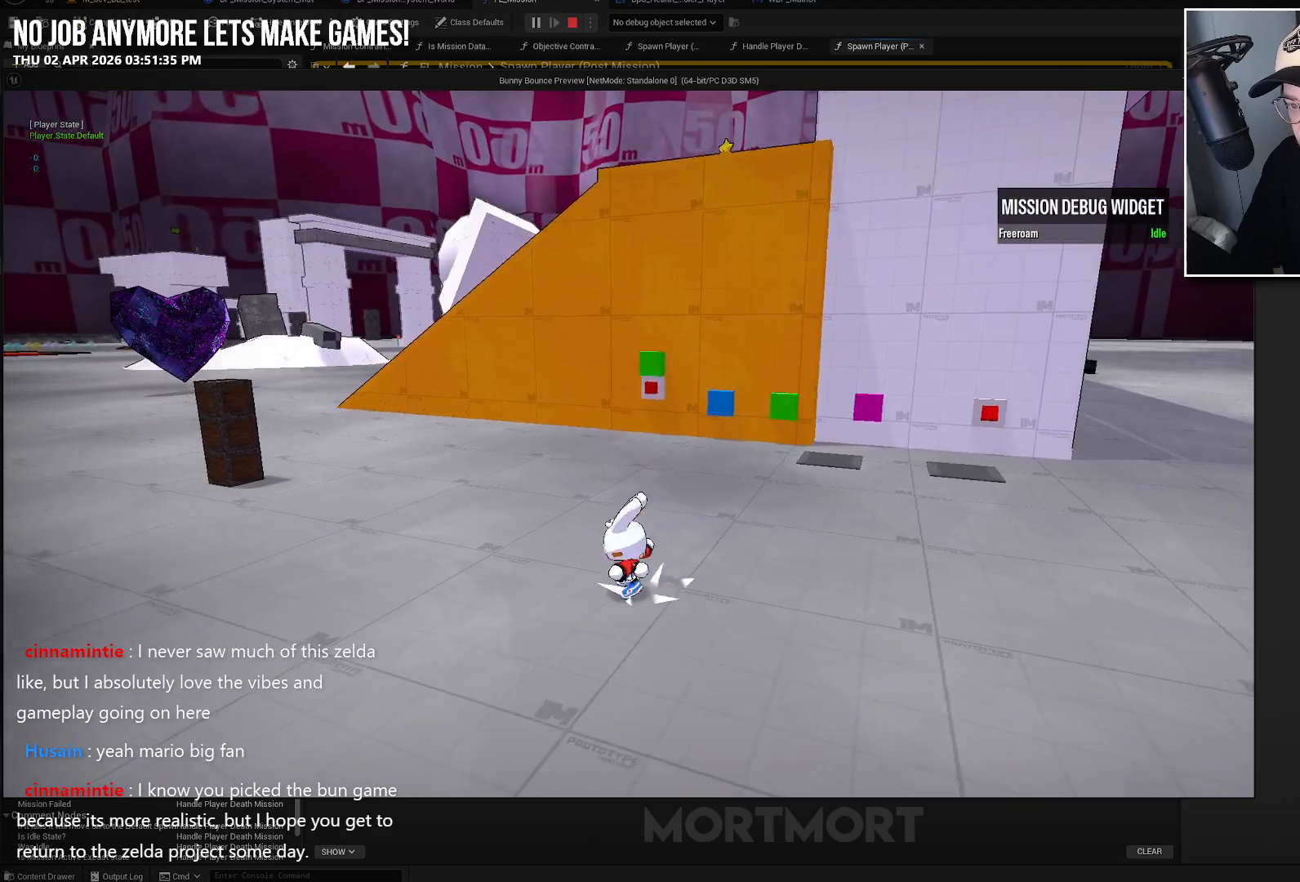
{"buttons": ["L2"], "left_stick": "left", "right_stick": "center", "events": [[83, "left_stick", "down-left"], [117, "L2", "down"], [117, "right_stick", "left"], [183, "left_stick", "left"], [283, "right_stick", "center"], [350, "X", "down"], [483, "X", "up"]]}
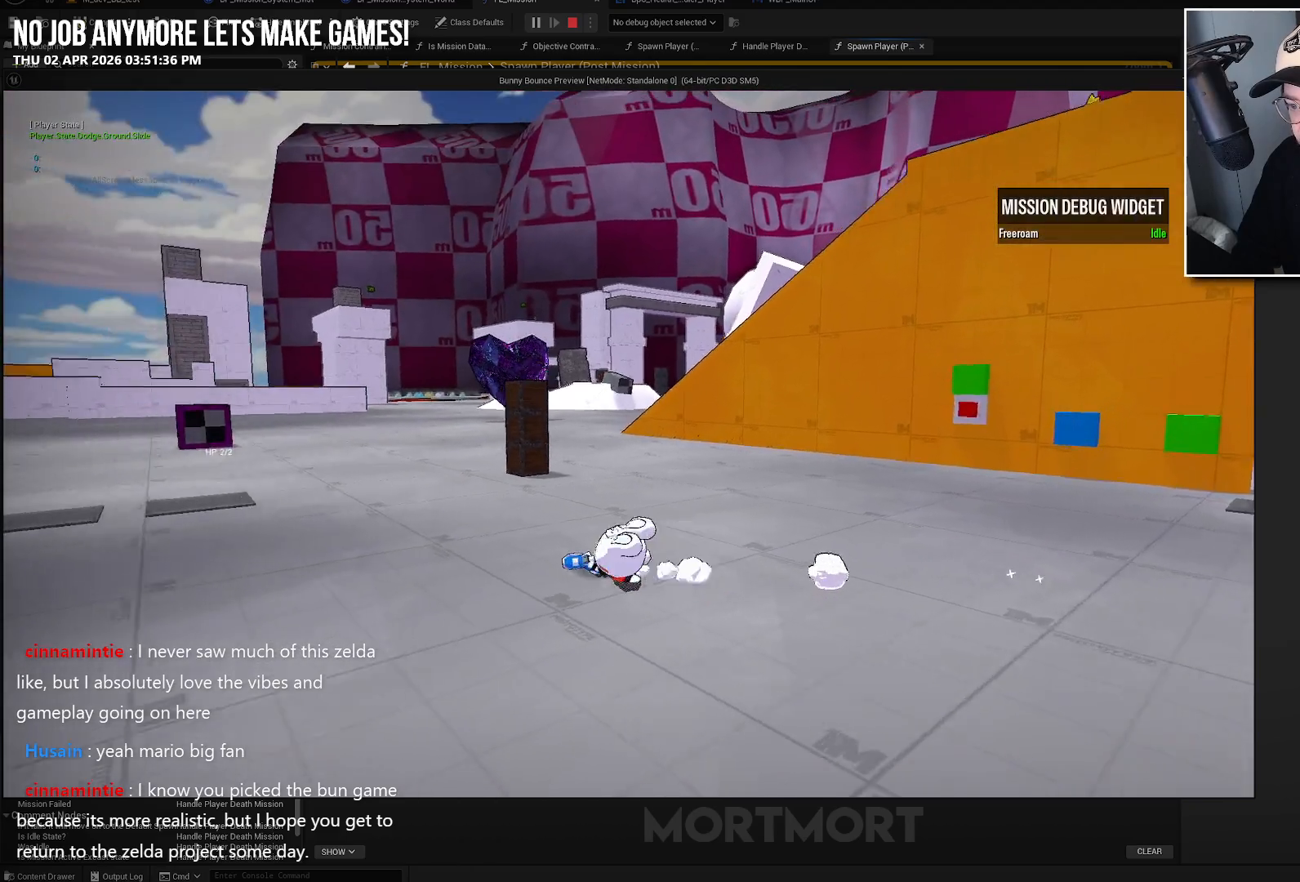
{"buttons": [], "left_stick": "left", "right_stick": "center", "events": [[250, "L2", "up"], [350, "A", "down"], [450, "A", "up"]]}
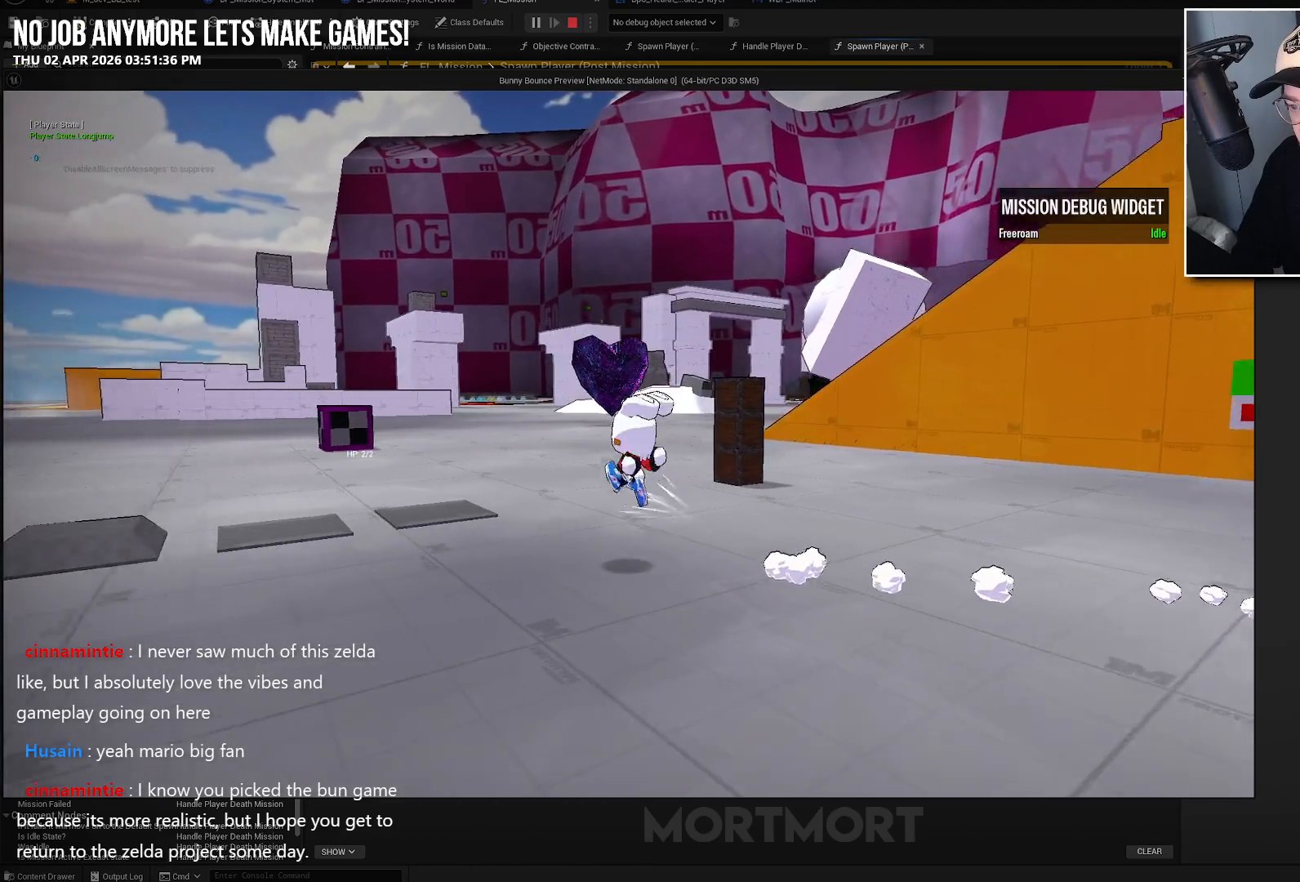
{"buttons": [], "left_stick": "up-left", "right_stick": "center", "events": [[317, "left_stick", "up-left"]]}
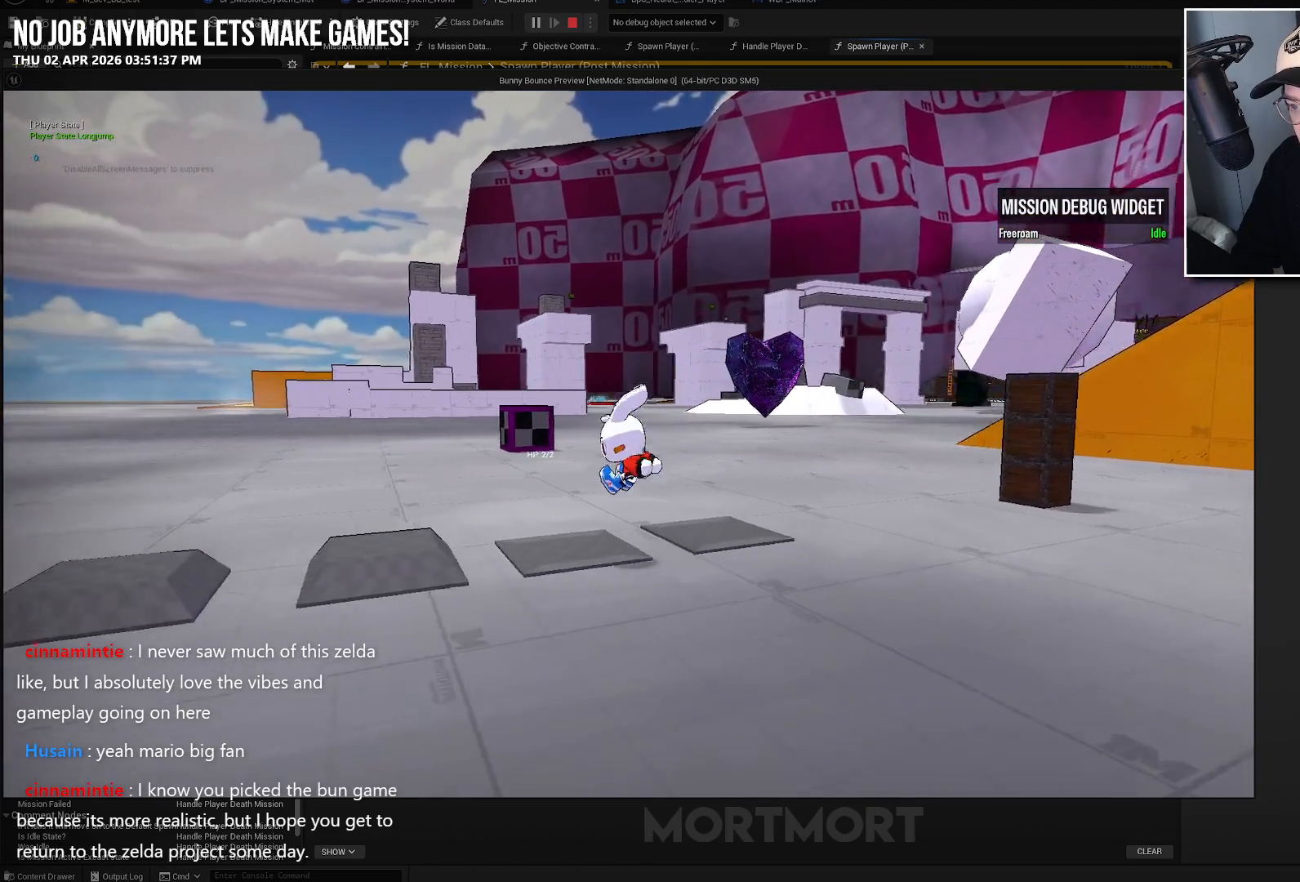
{"buttons": ["L1"], "left_stick": "up", "right_stick": "center", "events": [[50, "left_stick", "up"], [500, "L1", "down"]]}
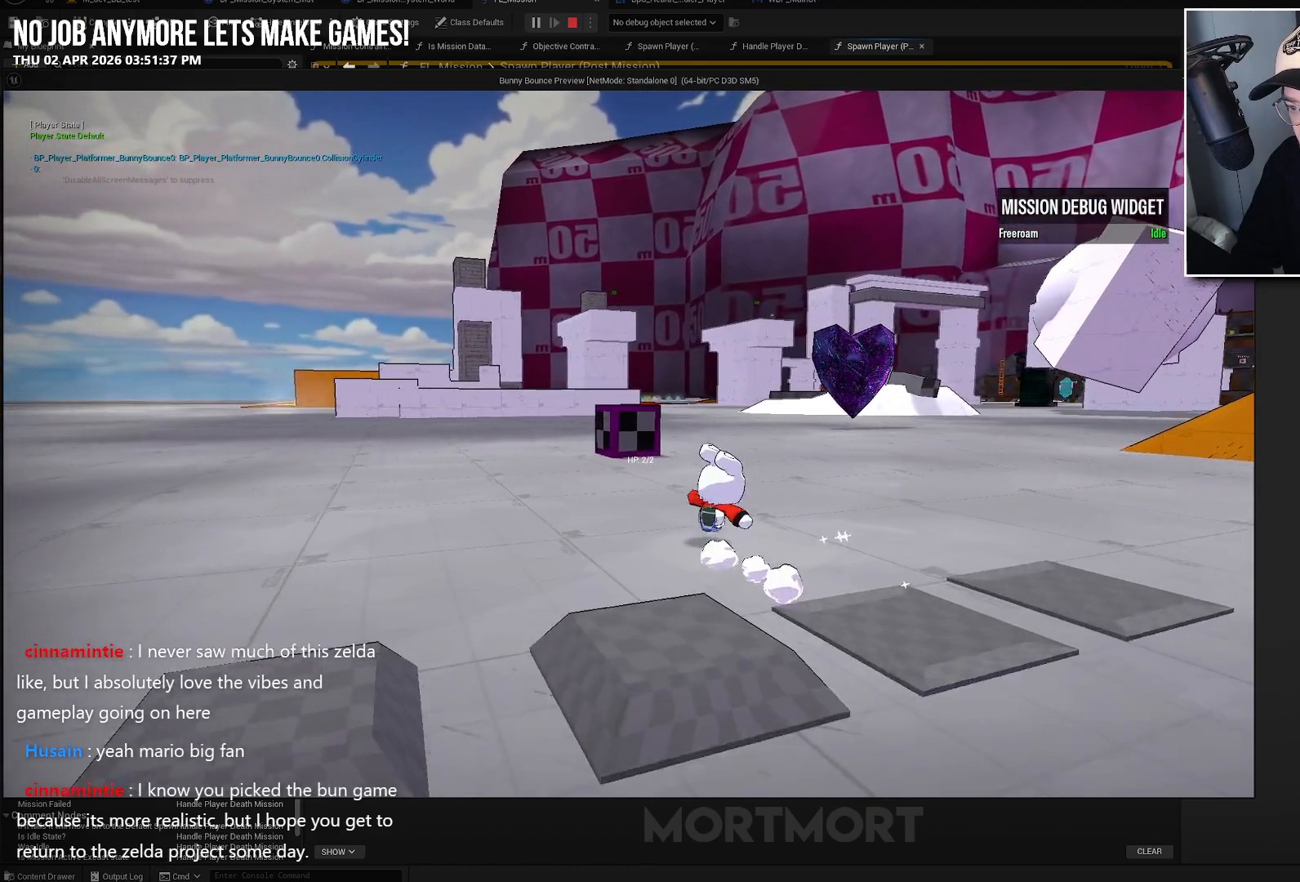
{"buttons": ["L1"], "left_stick": "up-right", "right_stick": "left", "events": [[183, "left_stick", "up-right"], [433, "right_stick", "left"]]}
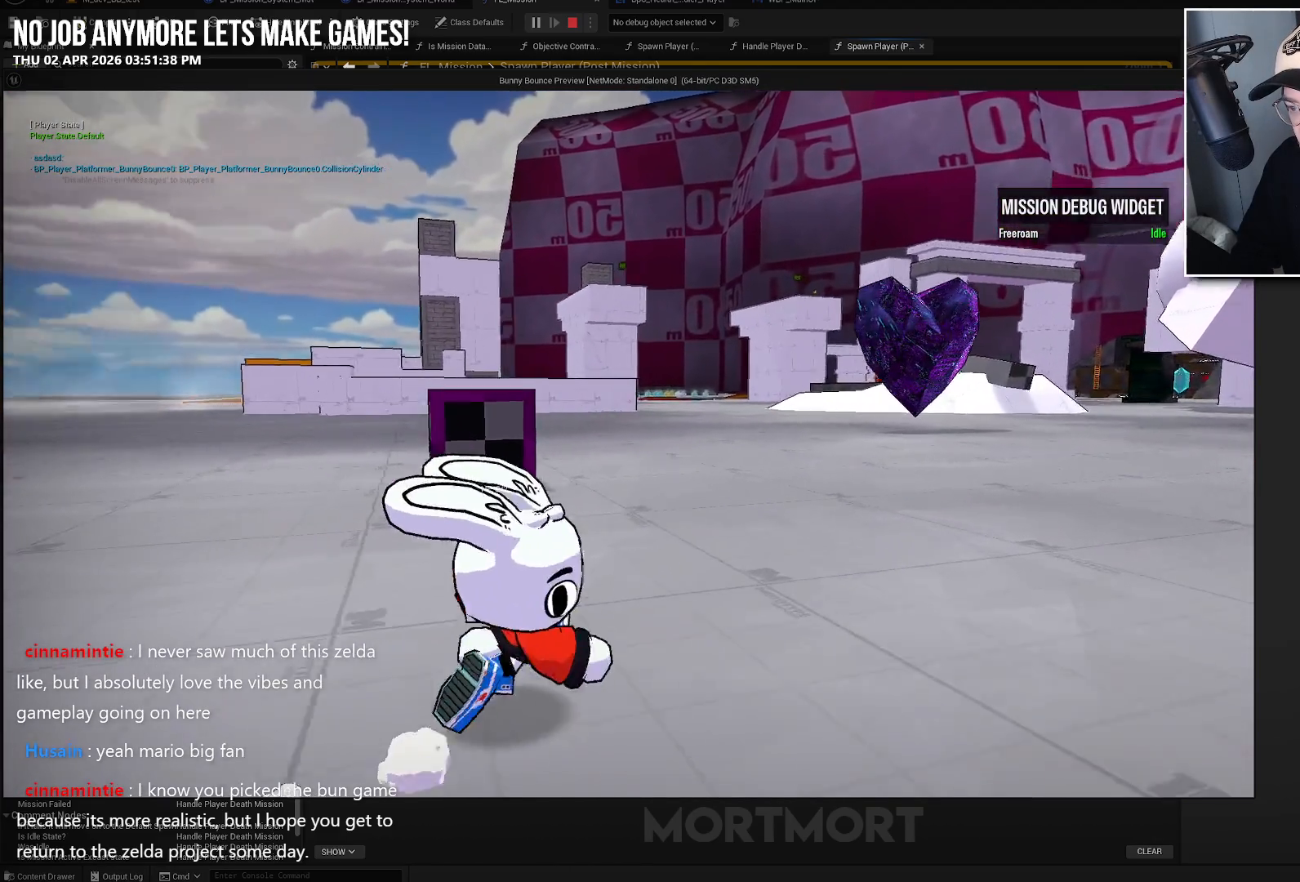
{"buttons": ["L1"], "left_stick": "down-right", "right_stick": "center", "events": [[217, "left_stick", "right"], [383, "left_stick", "down-right"], [400, "right_stick", "center"]]}
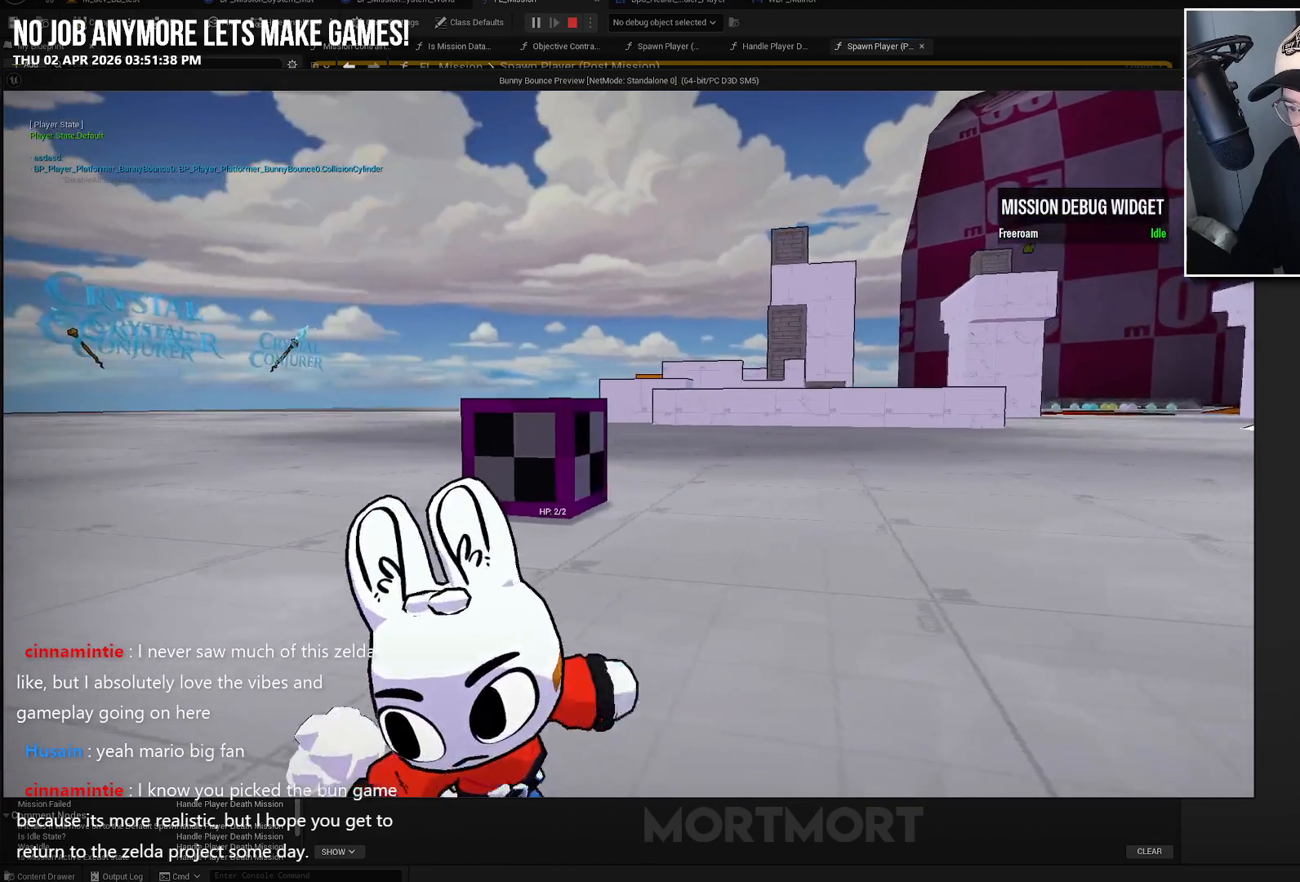
{"buttons": ["L1"], "left_stick": "up-right", "right_stick": "center", "events": [[200, "left_stick", "right"], [400, "left_stick", "up-right"]]}
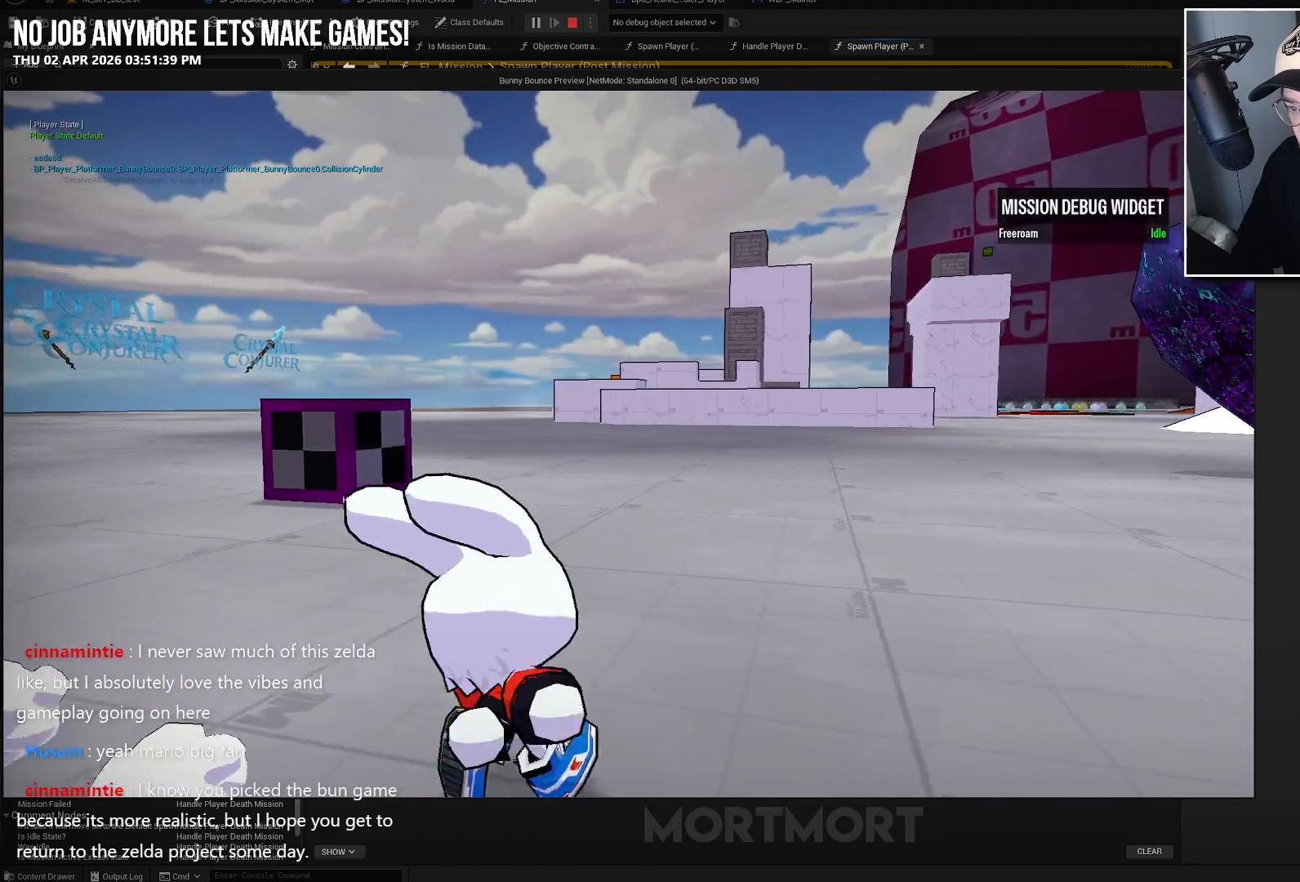
{"buttons": [], "left_stick": "up", "right_stick": "center", "events": [[100, "L1", "up"], [117, "right_stick", "right"], [200, "left_stick", "up"], [467, "right_stick", "center"]]}
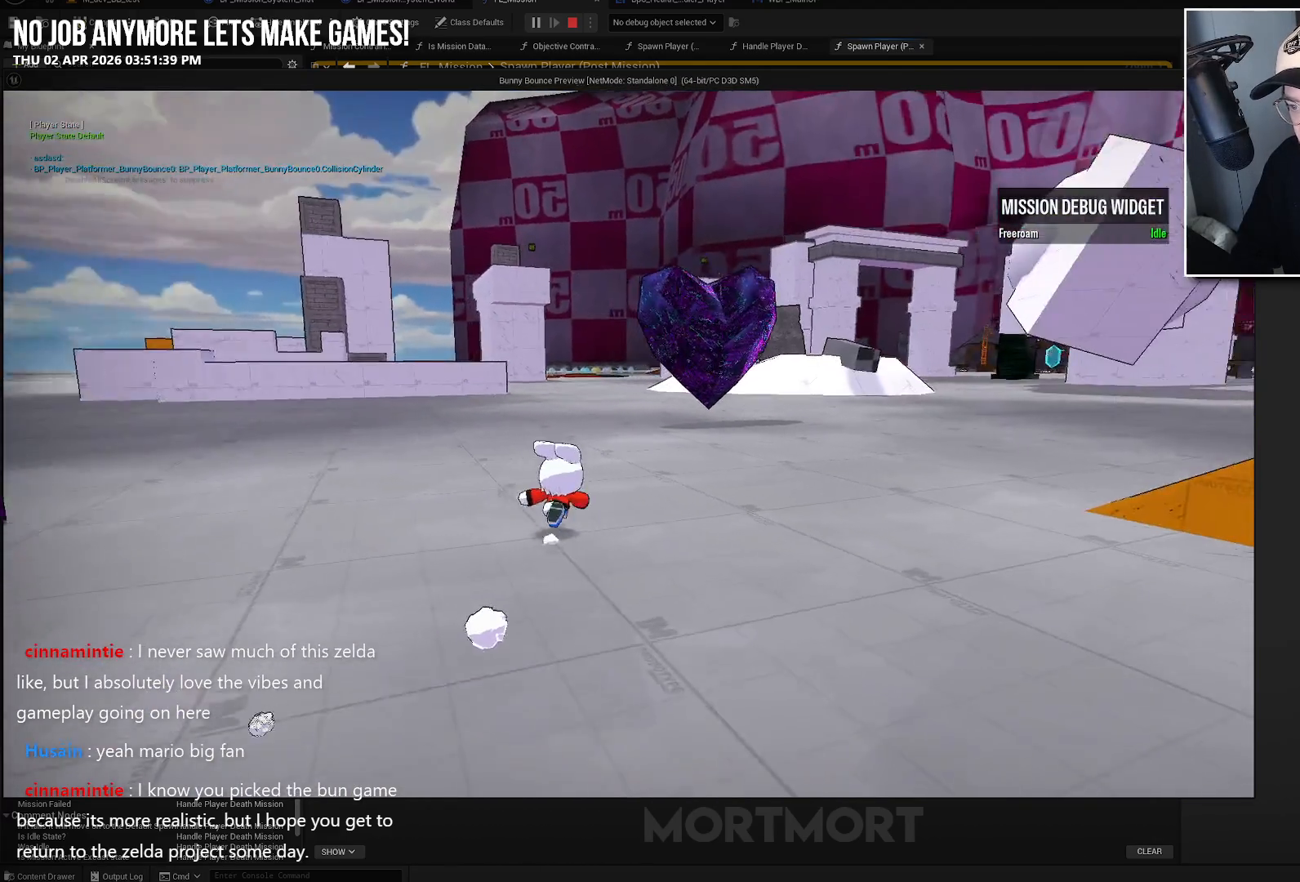
{"buttons": [], "left_stick": "up-right", "right_stick": "right", "events": [[67, "L2", "down"], [67, "left_stick", "up-right"], [117, "A", "down"], [200, "A", "up"], [233, "L2", "up"], [383, "right_stick", "right"]]}
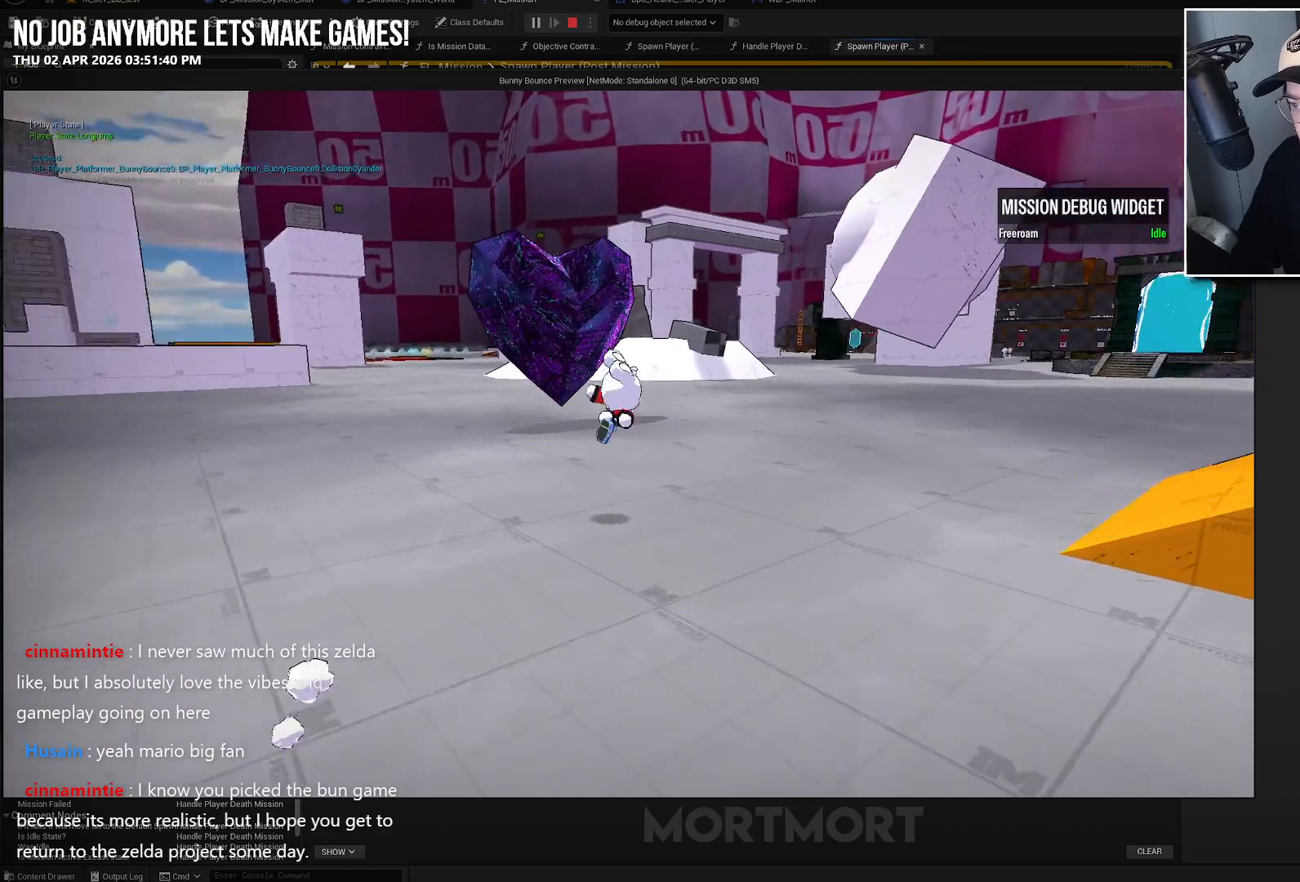
{"buttons": [], "left_stick": "up", "right_stick": "center", "events": [[117, "left_stick", "up"], [300, "right_stick", "up-right"], [467, "right_stick", "center"]]}
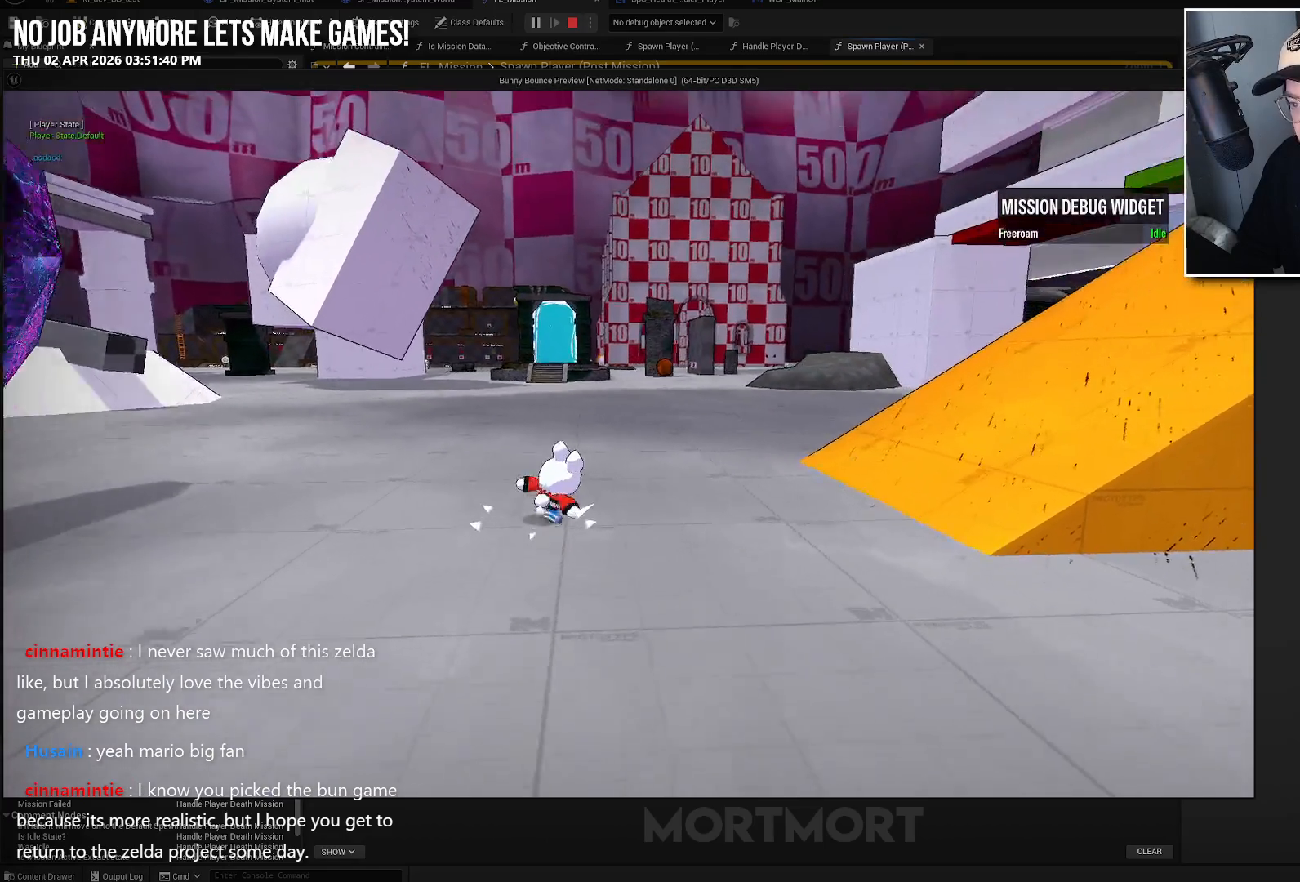
{"buttons": ["L2"], "left_stick": "left", "right_stick": "center", "events": [[150, "left_stick", "up-left"], [250, "left_stick", "left"], [450, "L2", "down"]]}
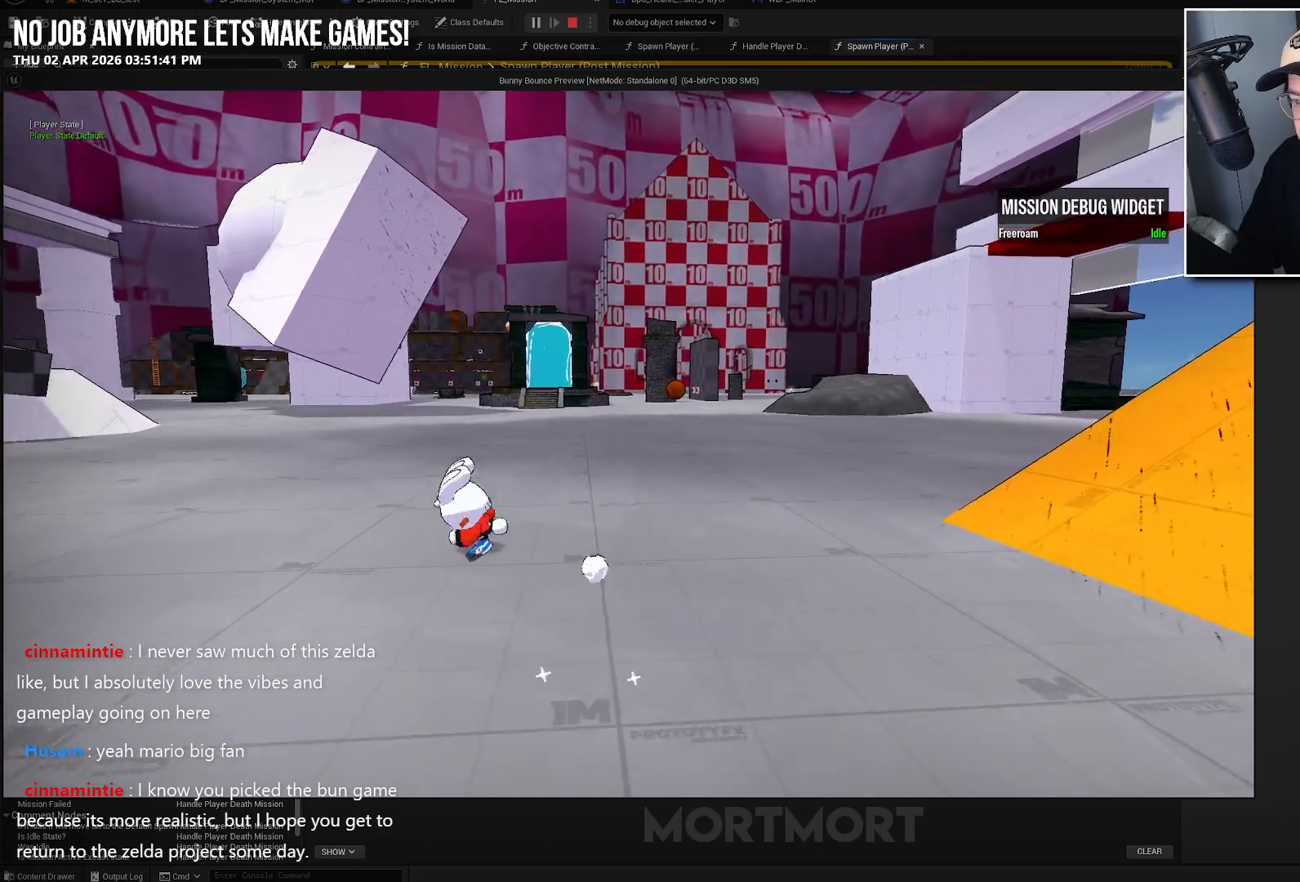
{"buttons": [], "left_stick": "right", "right_stick": "right", "events": [[67, "A", "down"], [117, "L2", "up"], [133, "A", "up"], [200, "left_stick", "center"], [383, "left_stick", "up-right"], [383, "right_stick", "right"], [467, "left_stick", "right"]]}
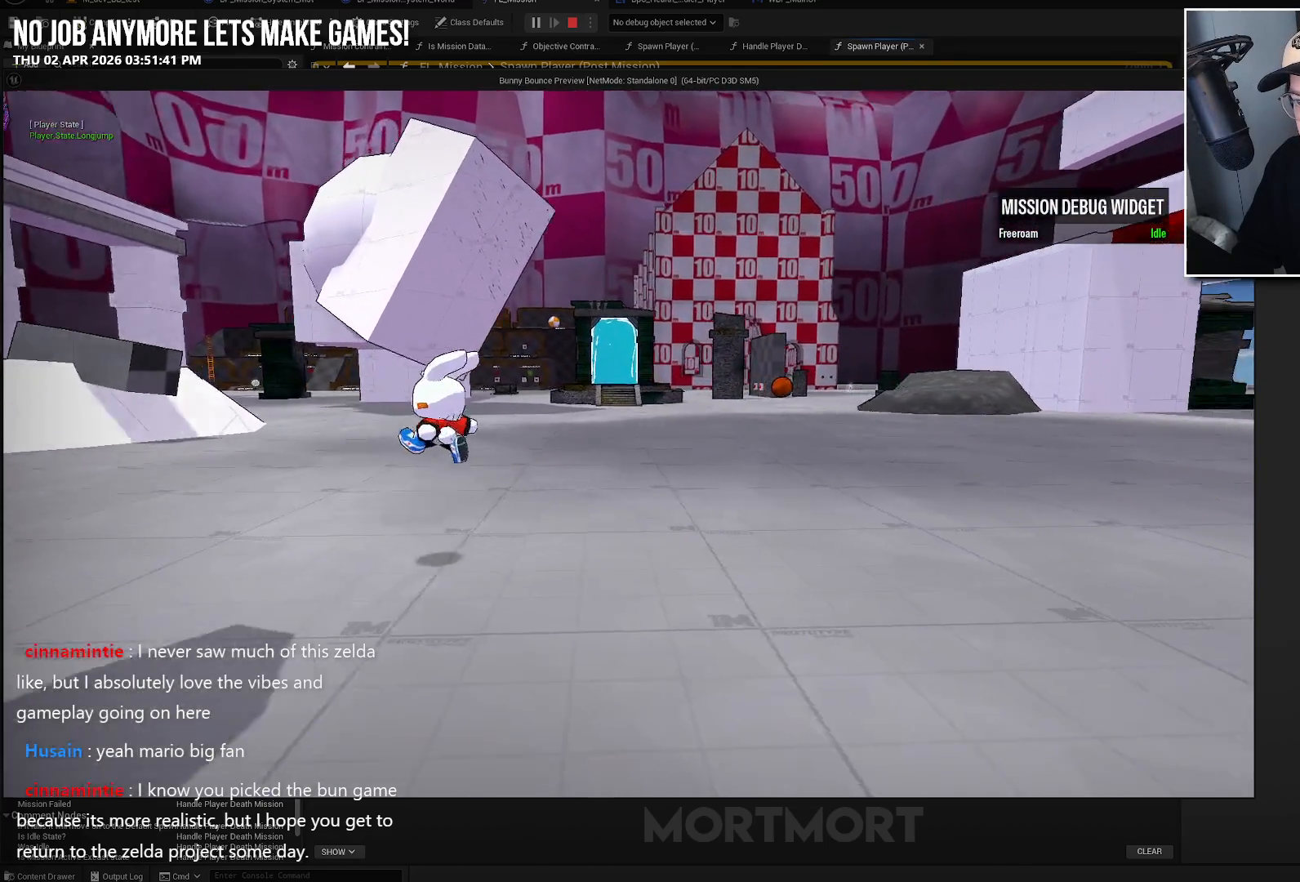
{"buttons": ["L2"], "left_stick": "up-right", "right_stick": "center", "events": [[400, "left_stick", "up-right"], [450, "right_stick", "center"], [483, "L2", "down"]]}
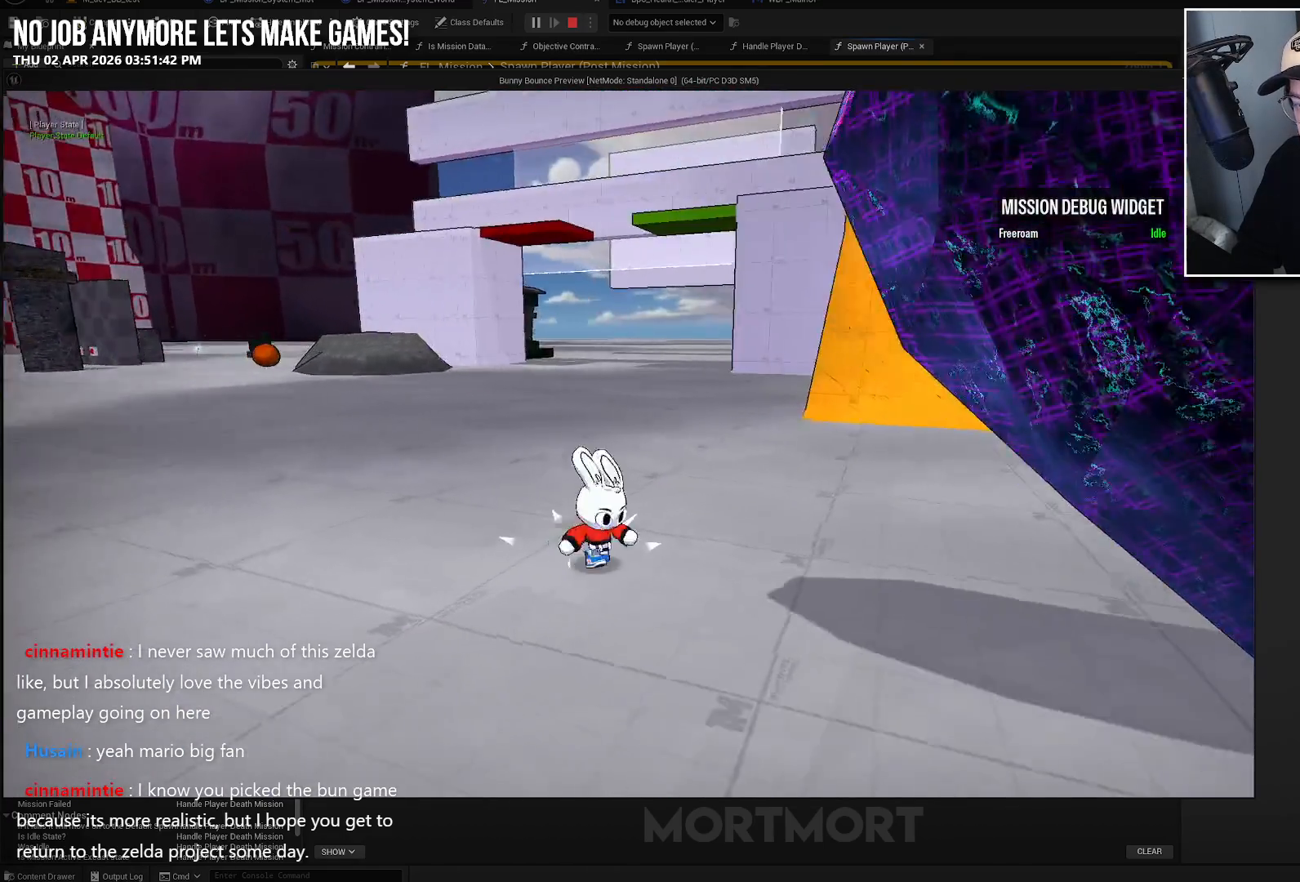
{"buttons": [], "left_stick": "up", "right_stick": "right", "events": [[33, "A", "down"], [133, "A", "up"], [183, "L2", "up"], [283, "left_stick", "up"], [367, "right_stick", "right"]]}
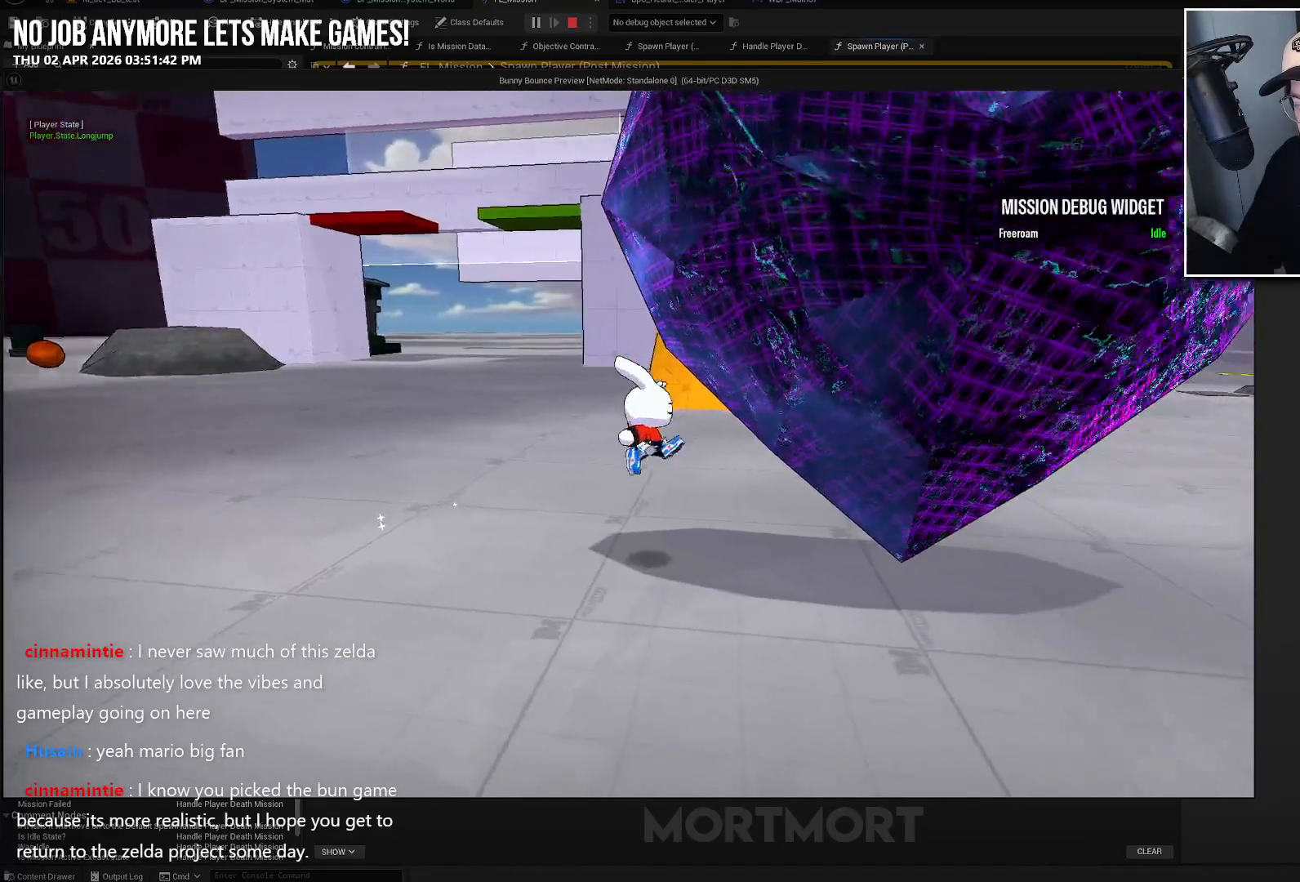
{"buttons": [], "left_stick": "up-left", "right_stick": "center", "events": [[67, "left_stick", "up-left"], [167, "right_stick", "center"]]}
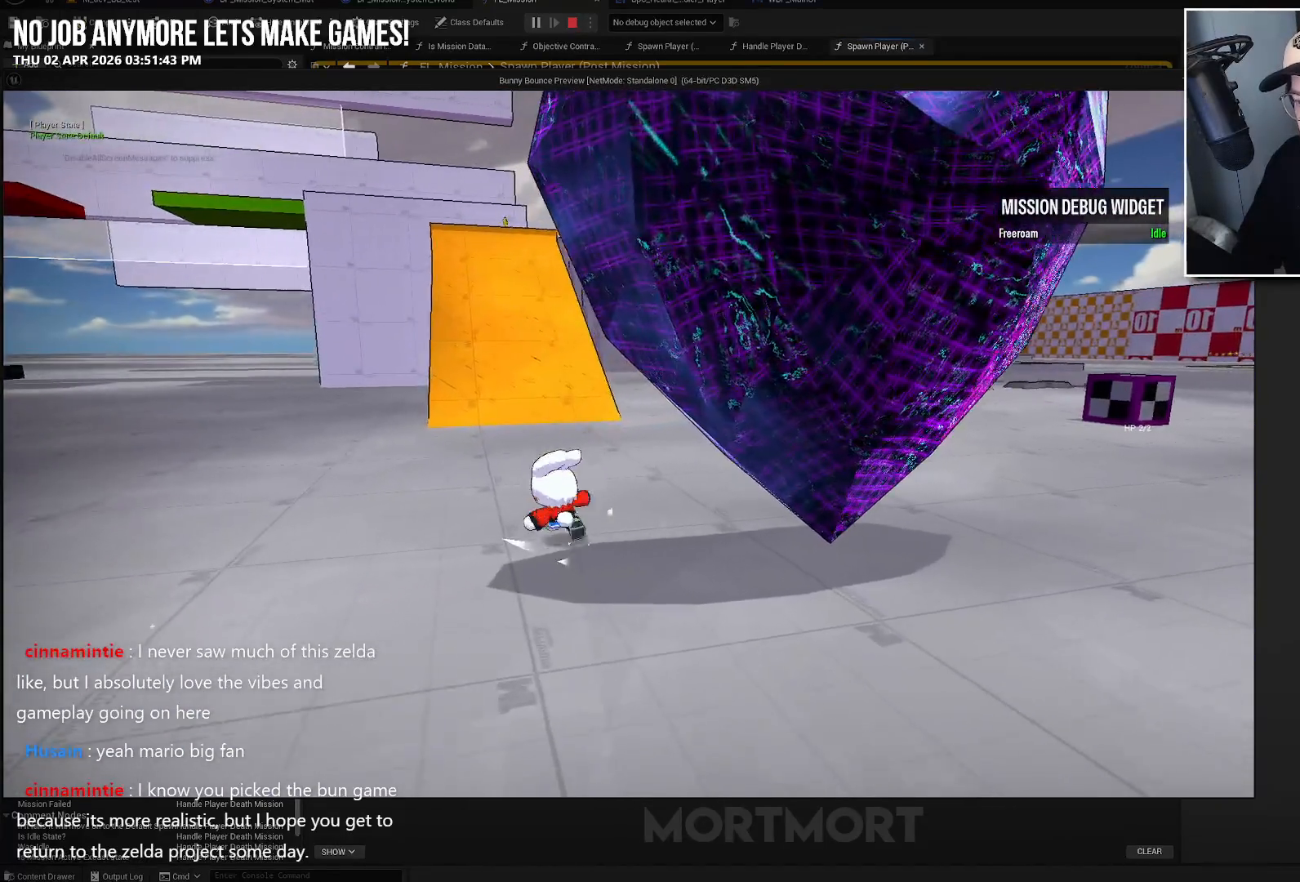
{"buttons": [], "left_stick": "up", "right_stick": "center", "events": [[100, "left_stick", "up"], [117, "L2", "down"], [167, "A", "down"], [300, "A", "up"], [300, "L2", "up"]]}
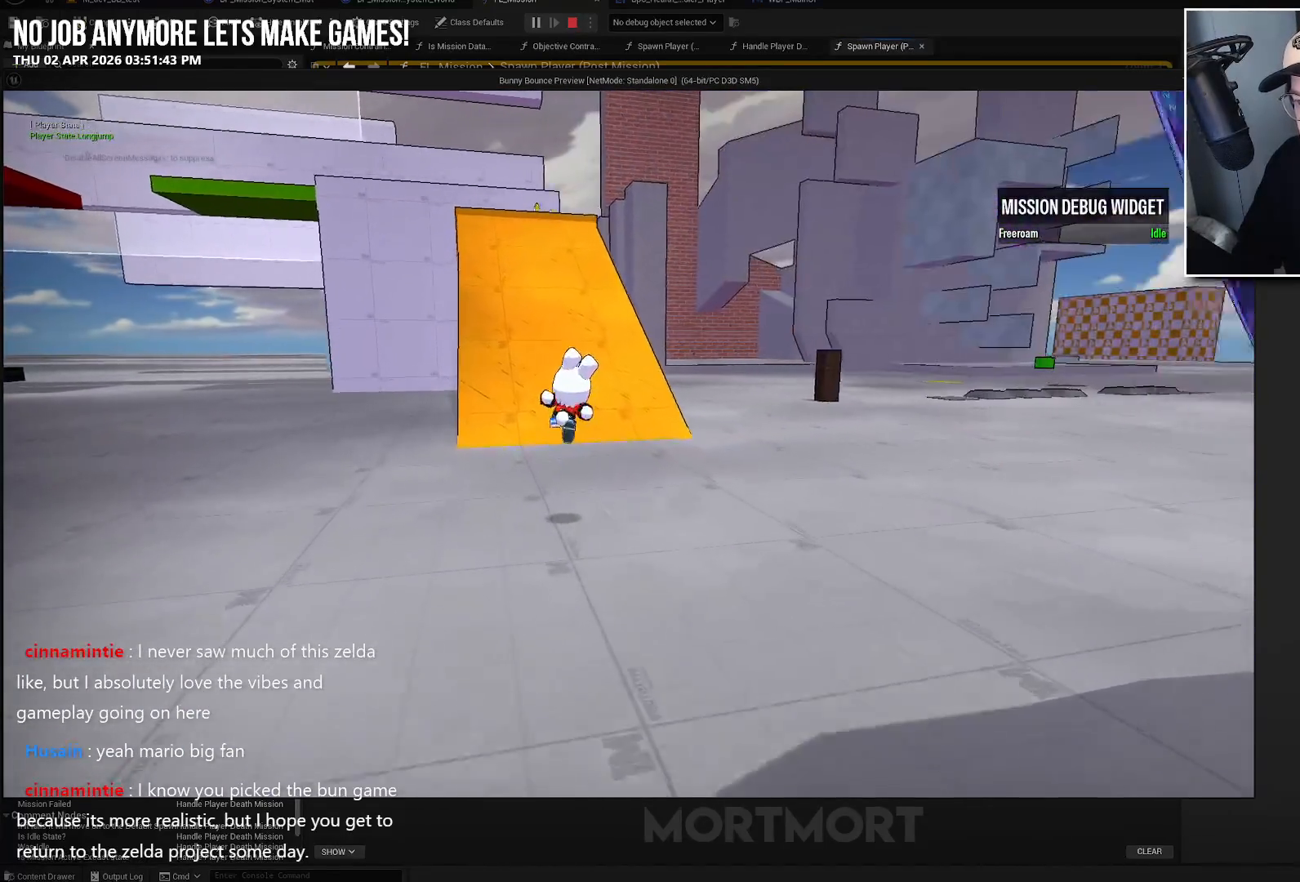
{"buttons": [], "left_stick": "up", "right_stick": "center", "events": [[150, "L2", "down"], [317, "L2", "up"]]}
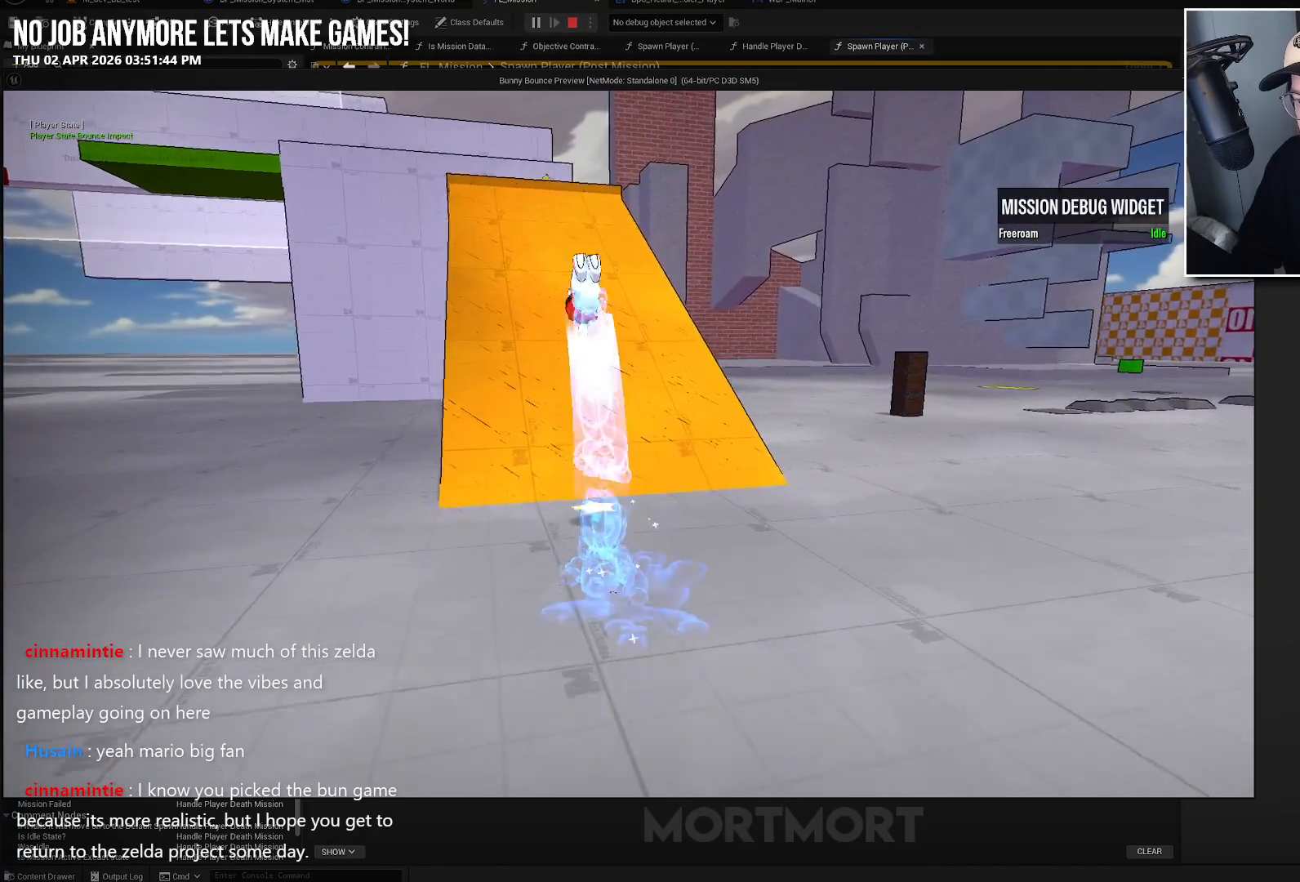
{"buttons": [], "left_stick": "up", "right_stick": "up", "events": [[83, "X", "down"], [217, "X", "up"], [483, "right_stick", "up"]]}
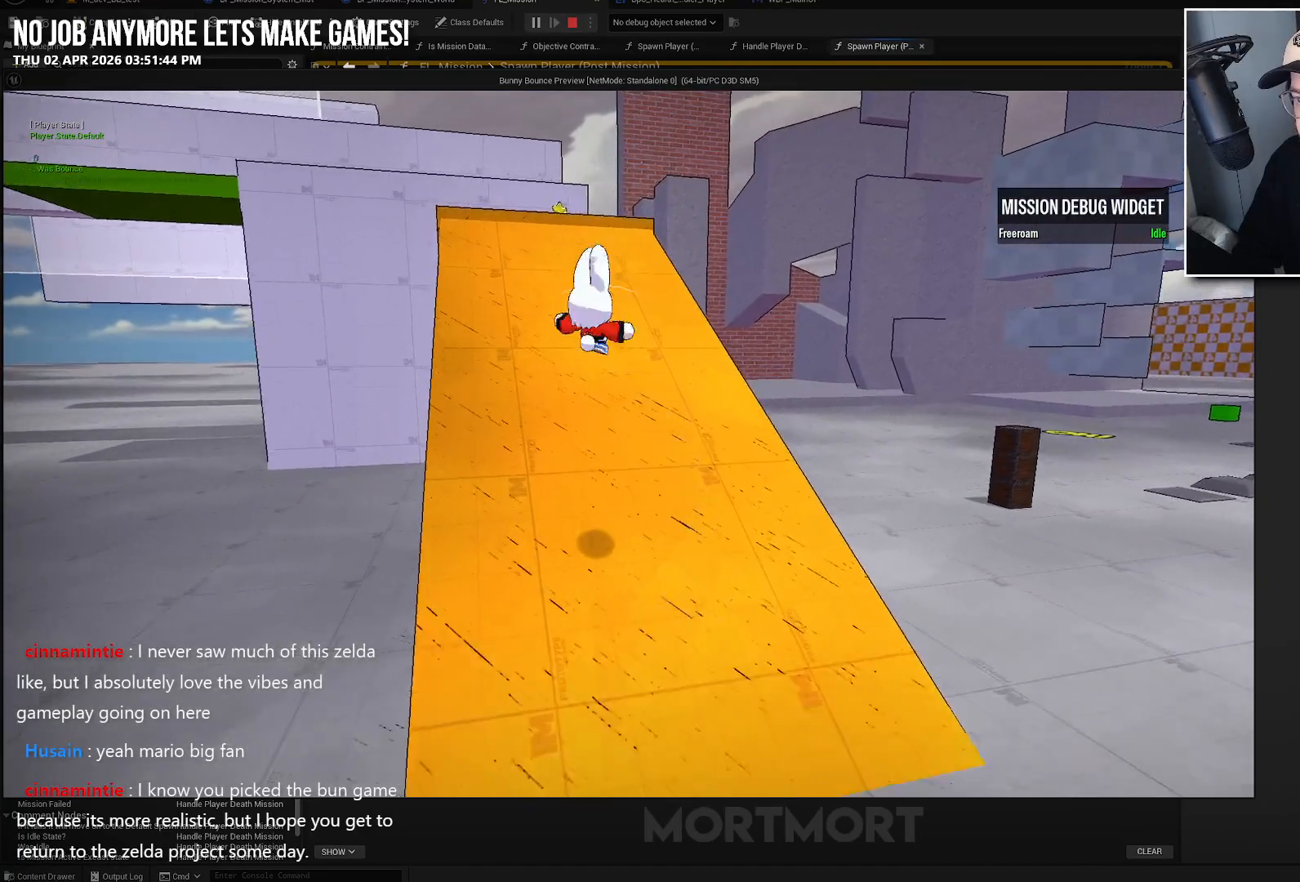
{"buttons": [], "left_stick": "up", "right_stick": "down", "events": [[133, "right_stick", "center"], [367, "right_stick", "down"]]}
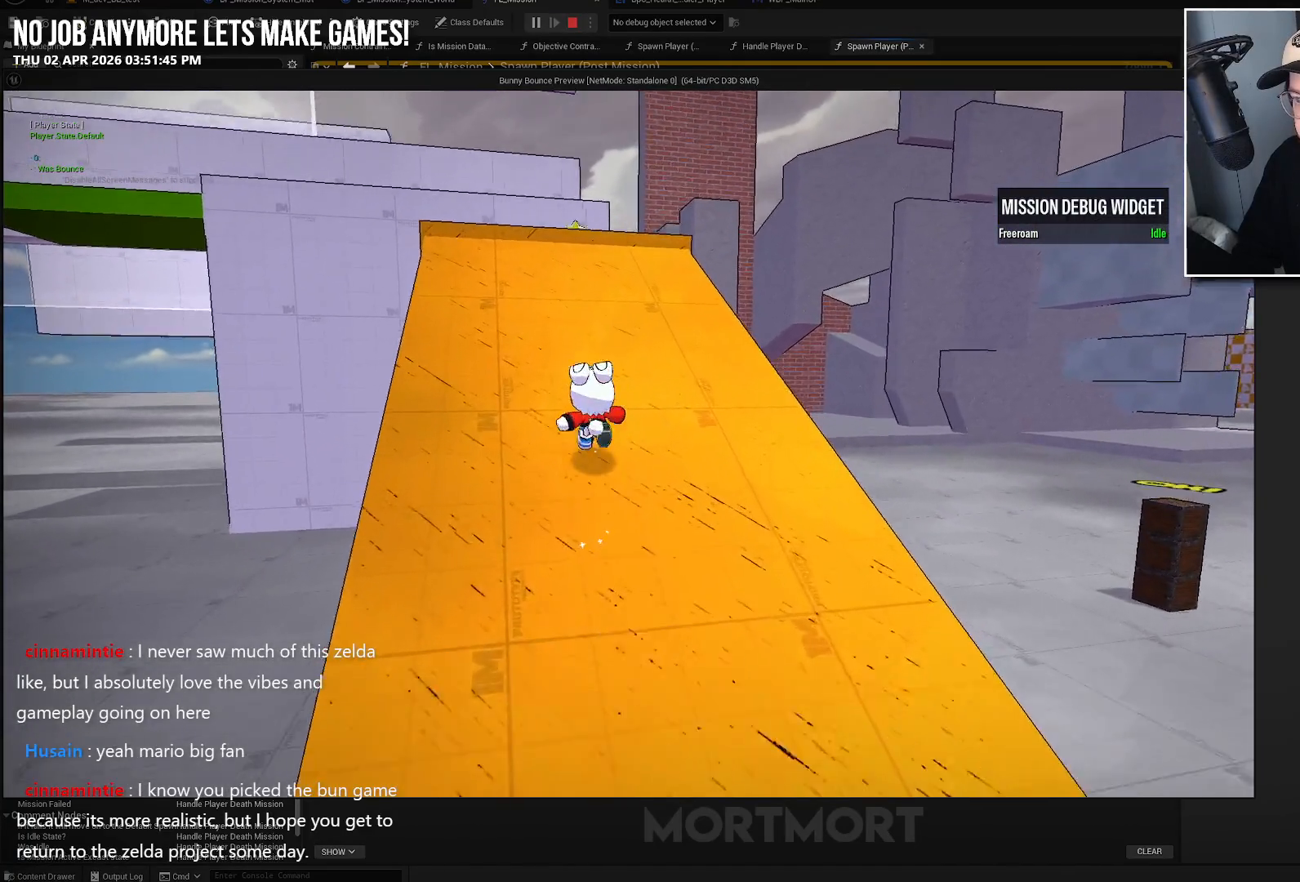
{"buttons": [], "left_stick": "up", "right_stick": "center", "events": [[33, "right_stick", "center"]]}
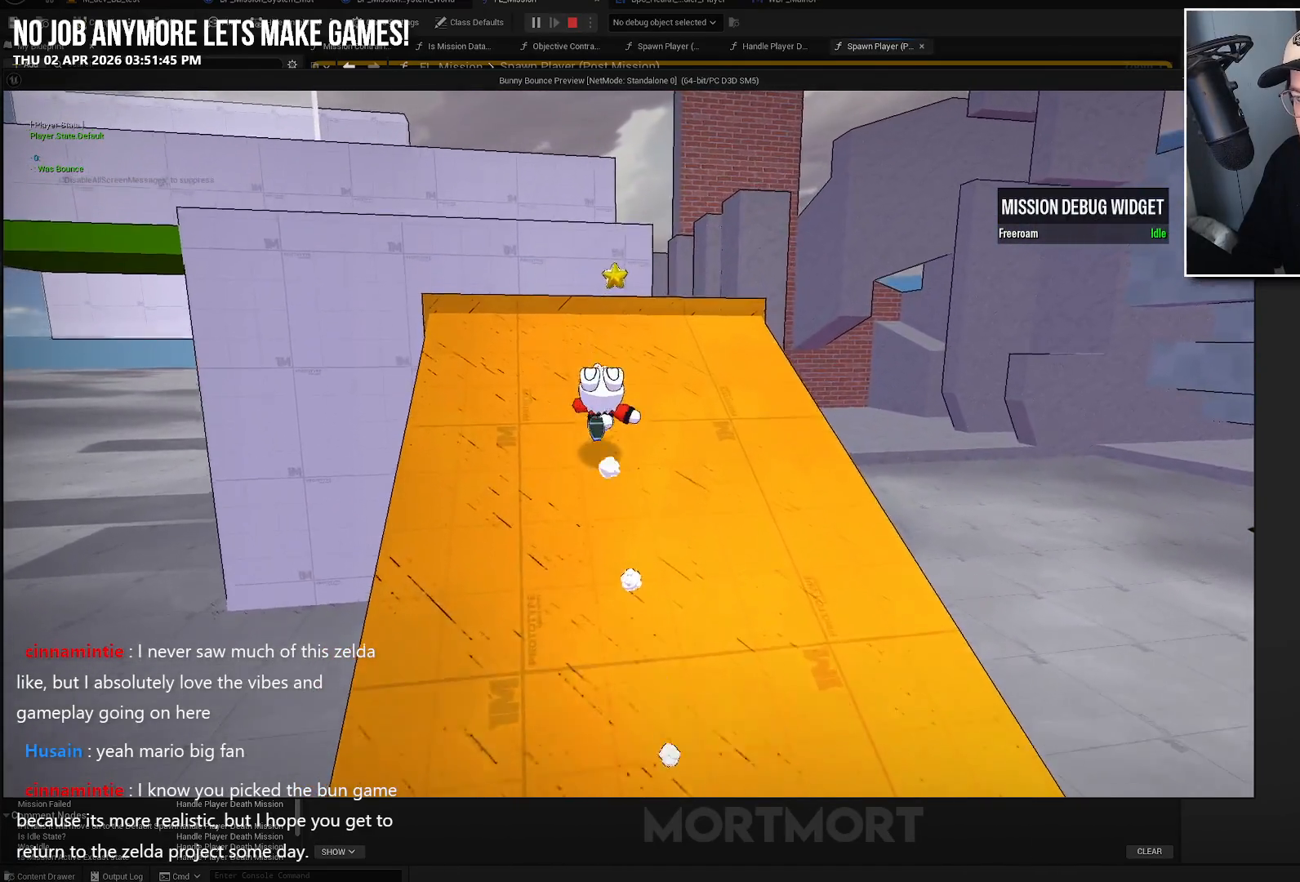
{"buttons": [], "left_stick": "up", "right_stick": "left", "events": [[83, "A", "down"], [250, "A", "up"], [450, "right_stick", "left"]]}